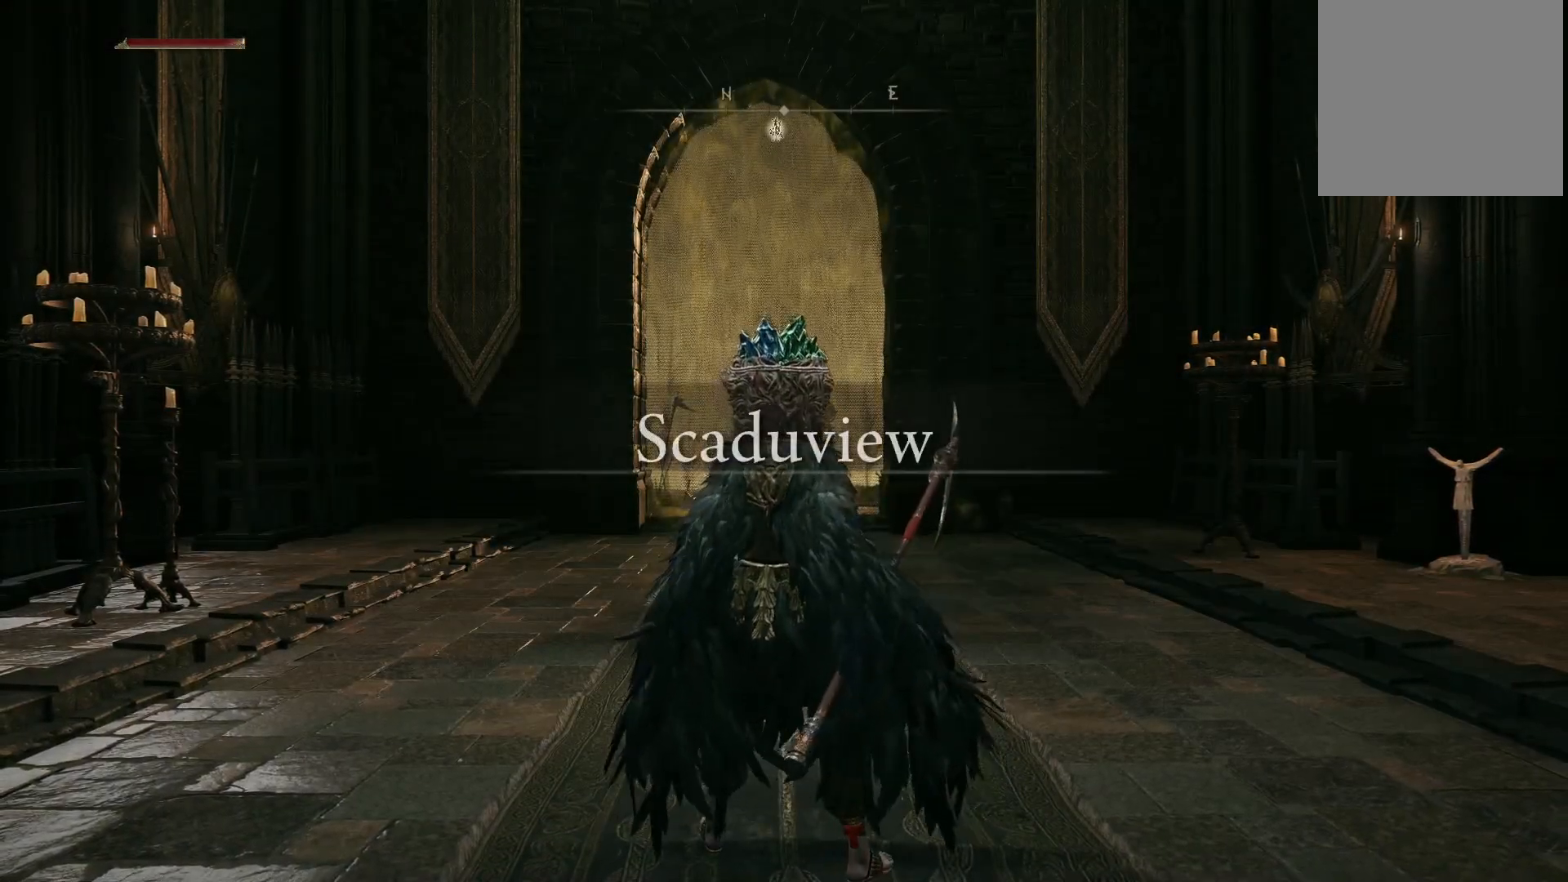
Gameplay with a controller (Xbox layout); each line is a JSON object with the inputs held at the frame after it. "events" lists button and stick changes between this image and that frame as [ms after this image, input, new state], when the widget could be followed in between. Not read: L3 R3.
{"buttons": [], "left_stick": "center", "right_stick": "down-left", "events": [[417, "right_stick", "down-left"]]}
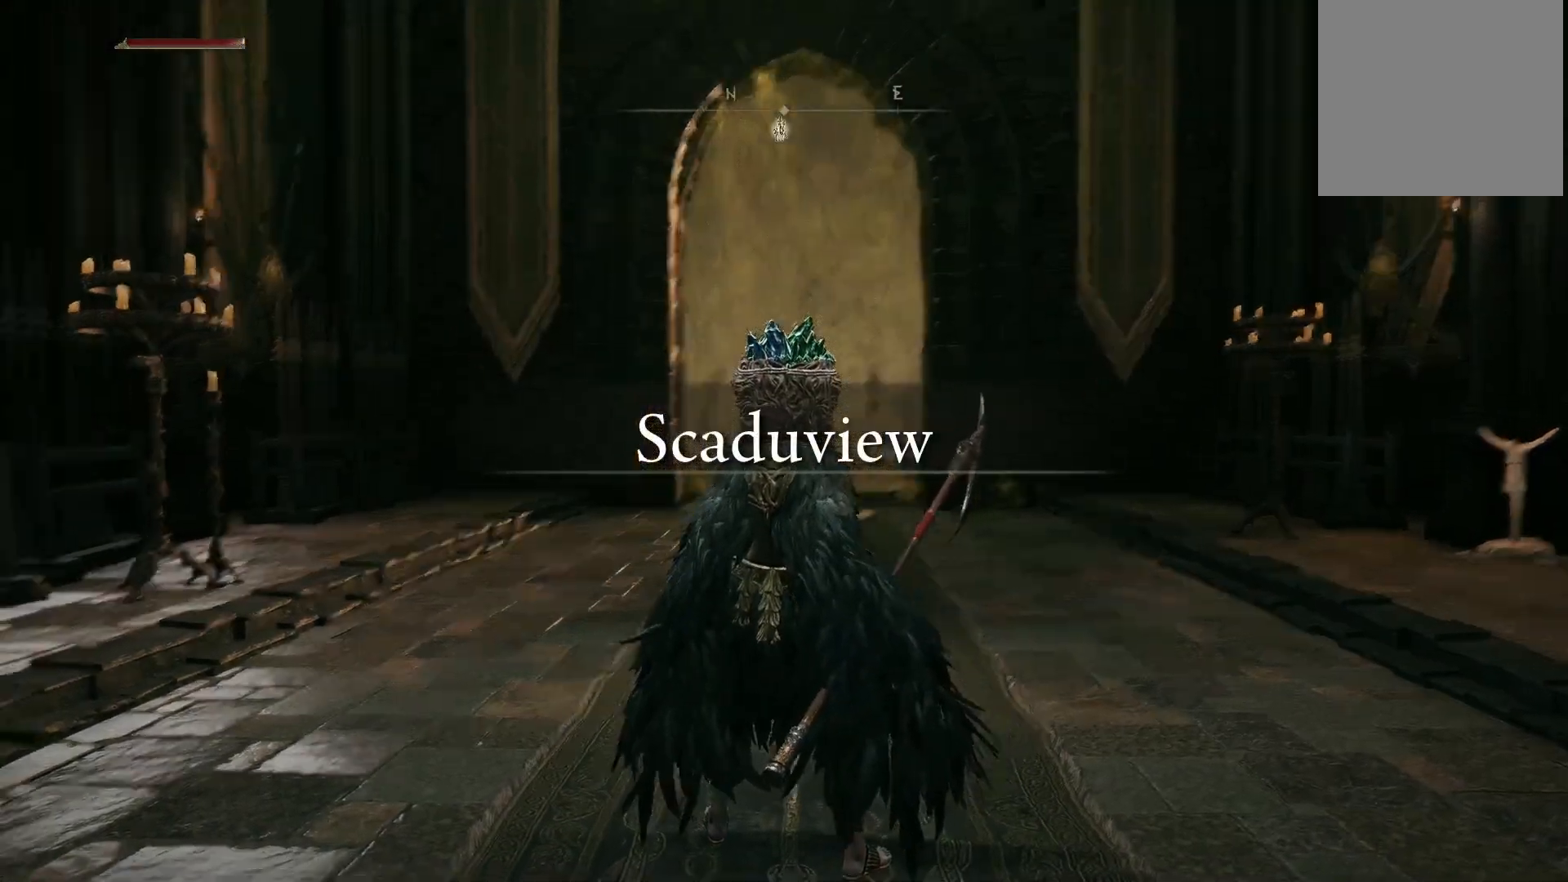
{"buttons": [], "left_stick": "center", "right_stick": "center", "events": [[183, "right_stick", "center"]]}
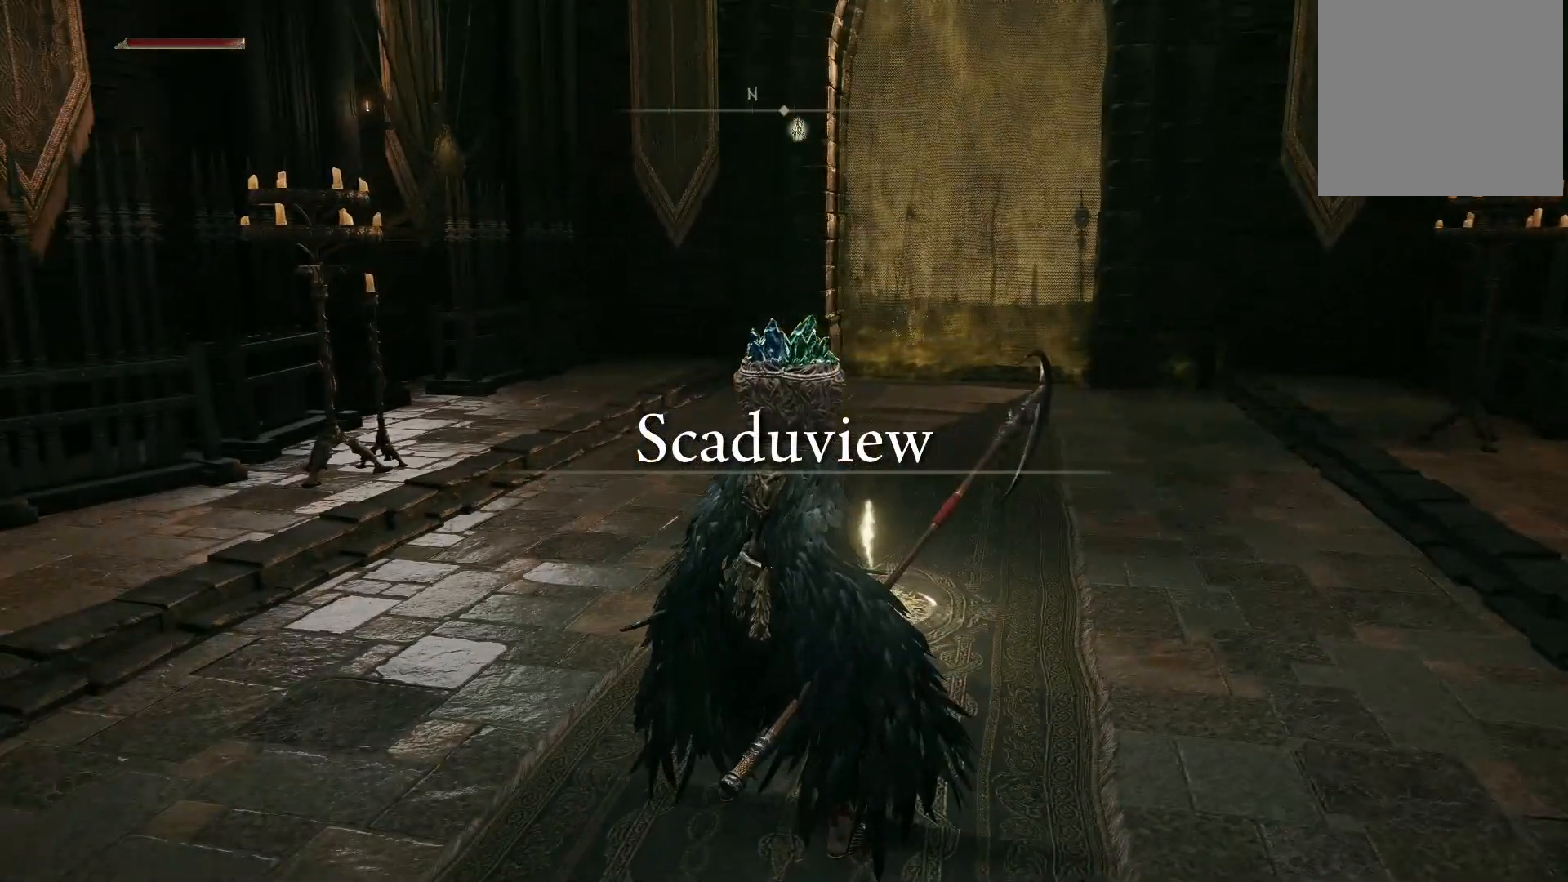
{"buttons": [], "left_stick": "center", "right_stick": "left", "events": [[317, "right_stick", "left"]]}
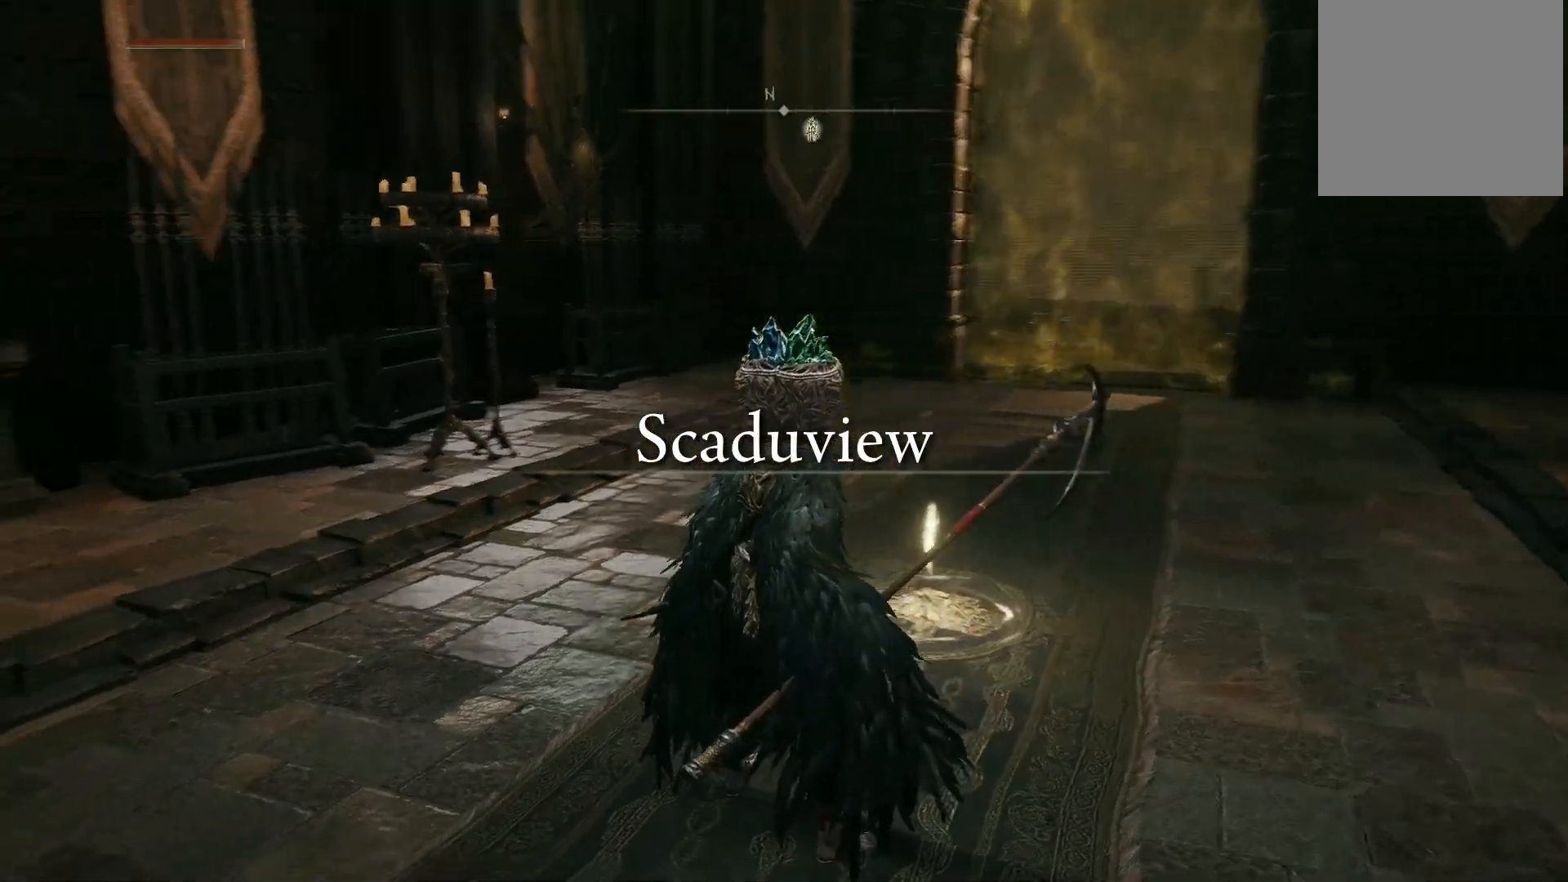
{"buttons": [], "left_stick": "center", "right_stick": "center", "events": [[100, "right_stick", "center"]]}
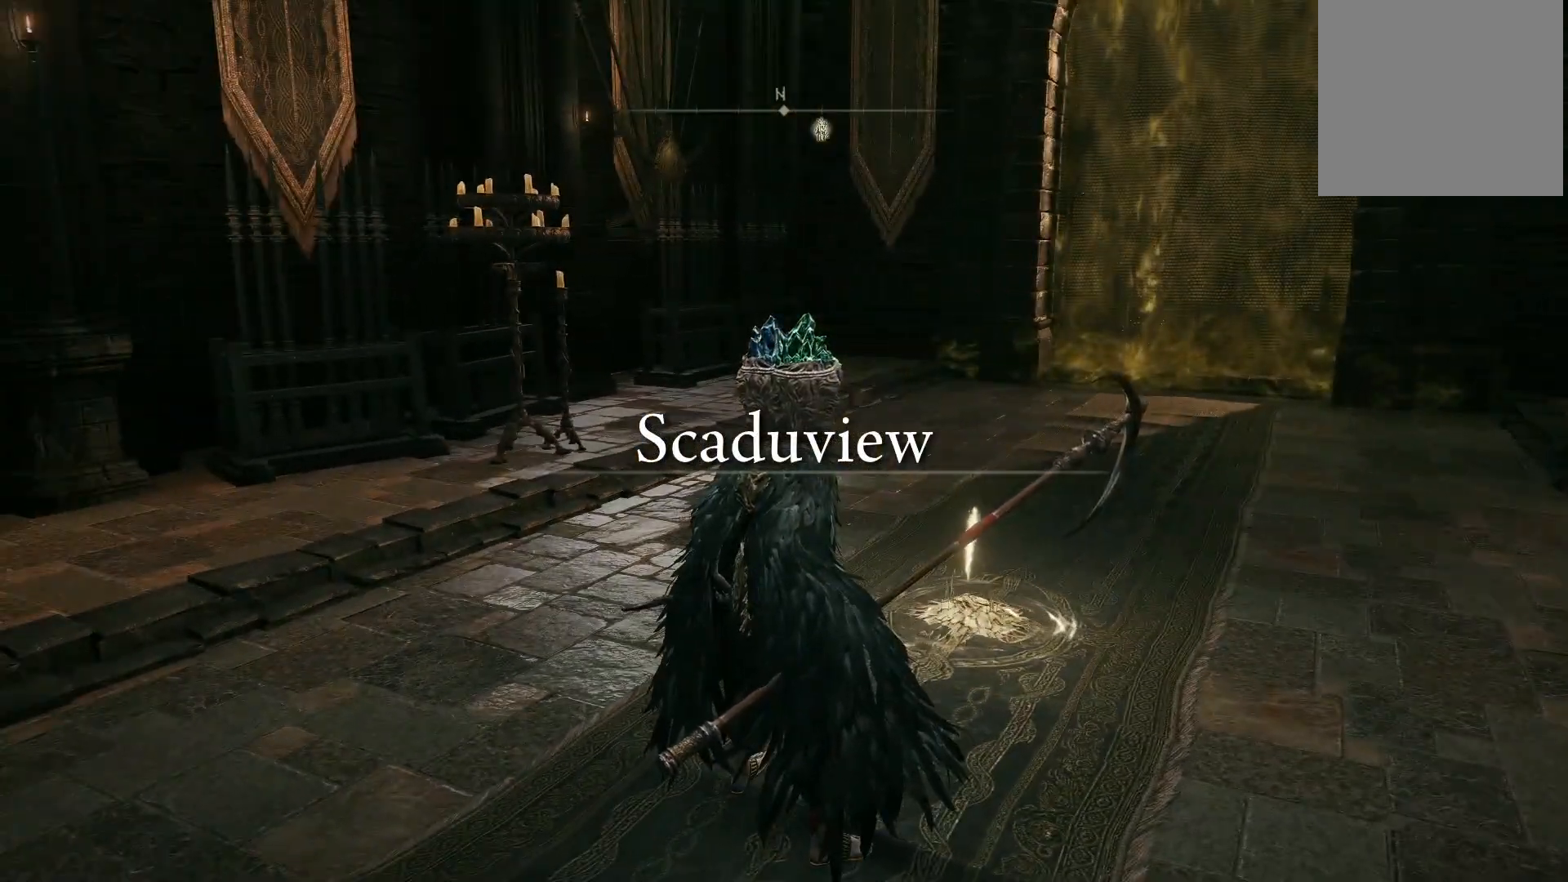
{"buttons": [], "left_stick": "center", "right_stick": "center", "events": []}
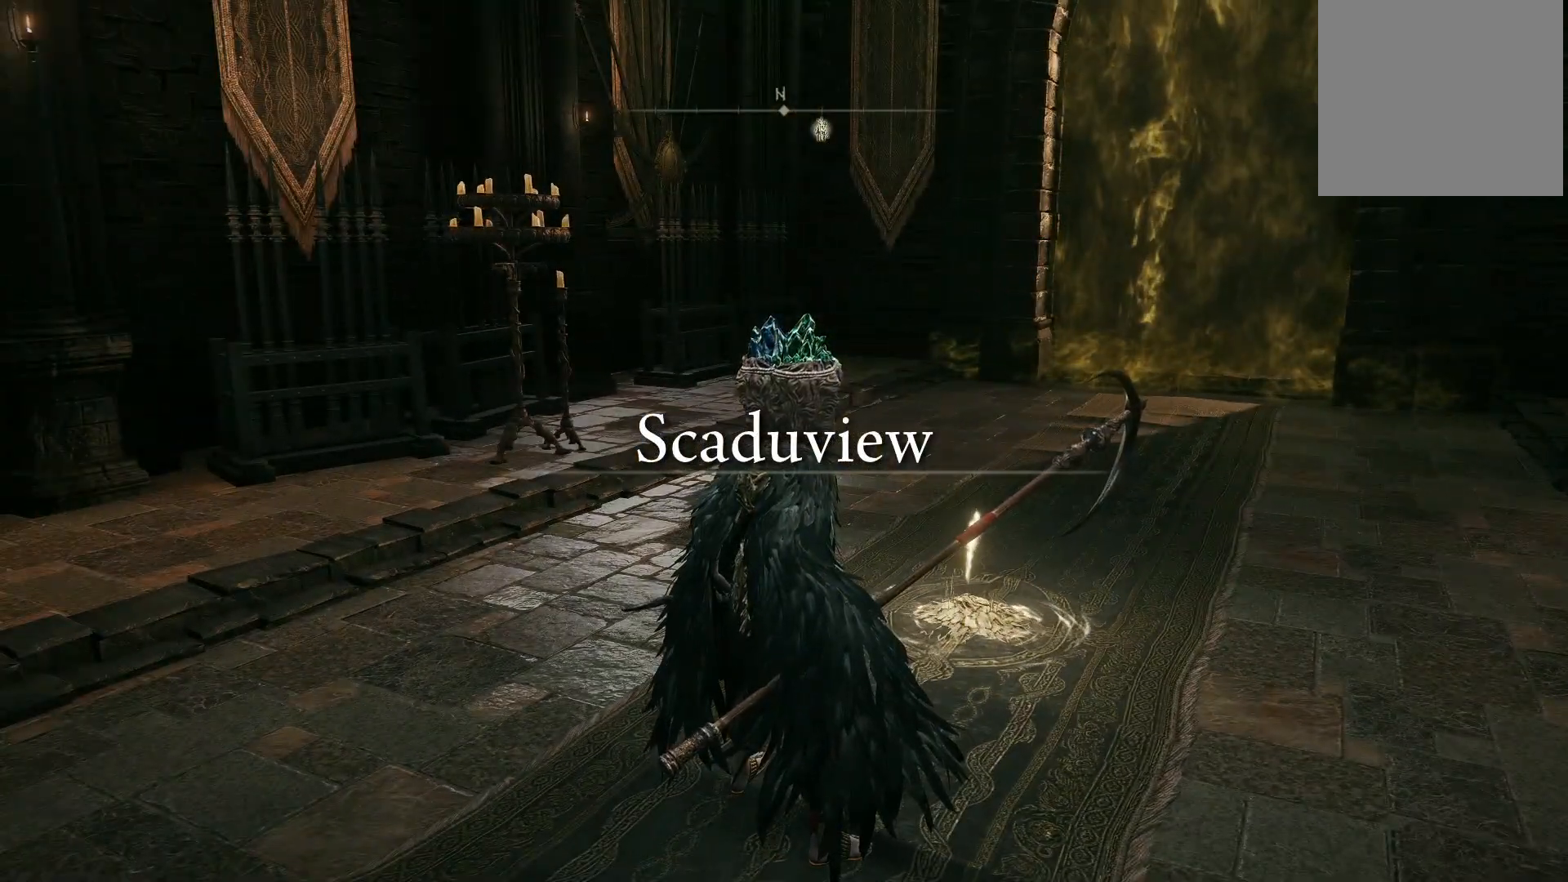
{"buttons": ["B"], "left_stick": "up-right", "right_stick": "center", "events": [[383, "left_stick", "up-right"], [400, "B", "down"]]}
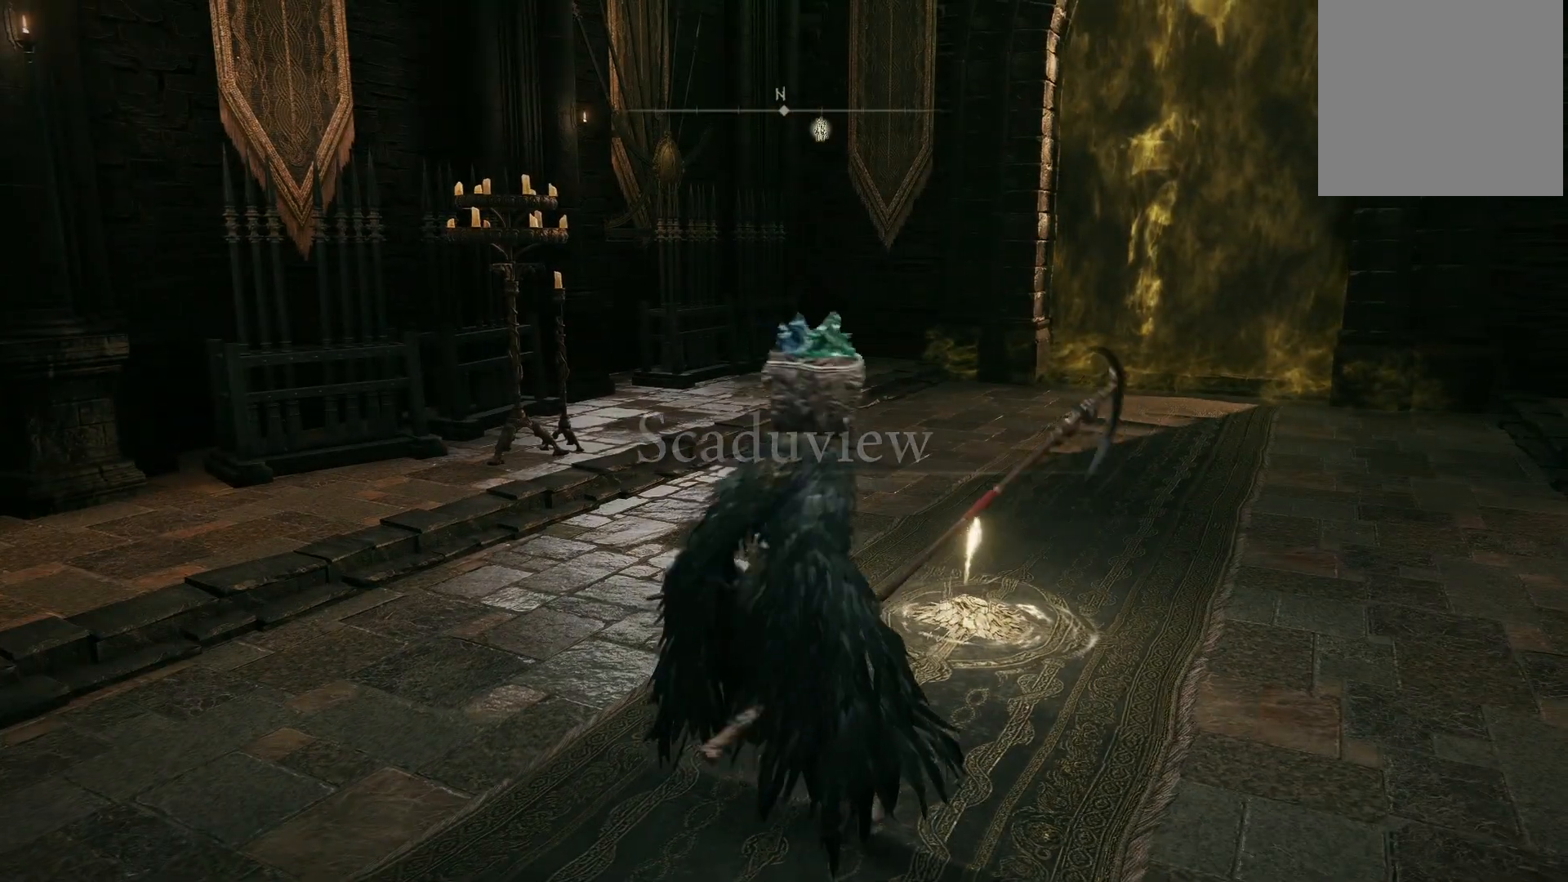
{"buttons": ["B"], "left_stick": "up-right", "right_stick": "center", "events": []}
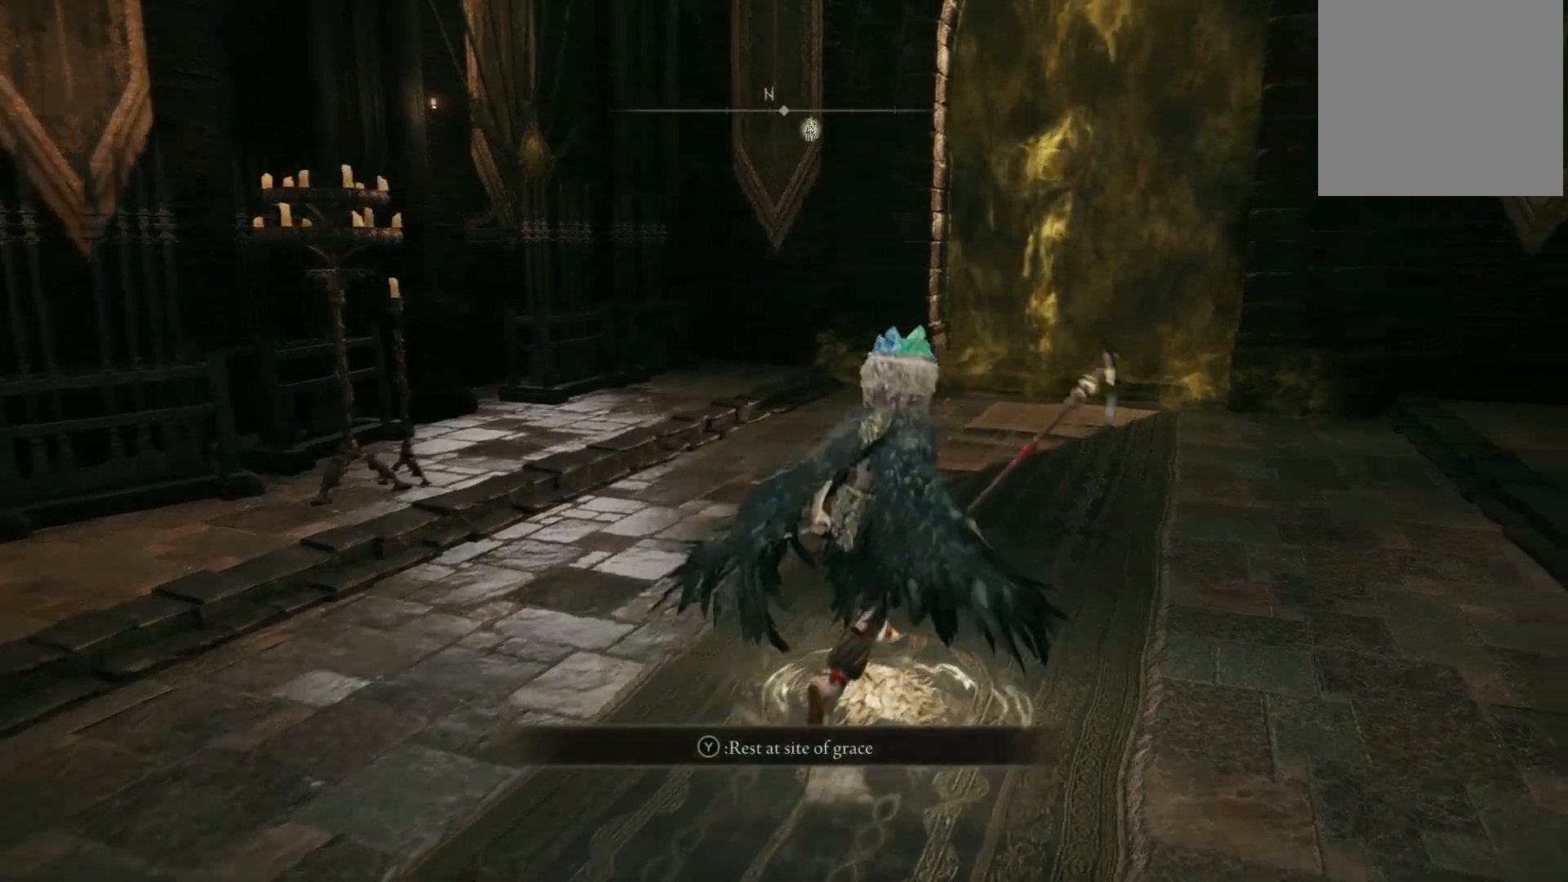
{"buttons": ["B"], "left_stick": "up-right", "right_stick": "center", "events": [[50, "left_stick", "up"], [350, "DPAD_UP", "down"], [467, "DPAD_UP", "up"], [467, "left_stick", "up-right"]]}
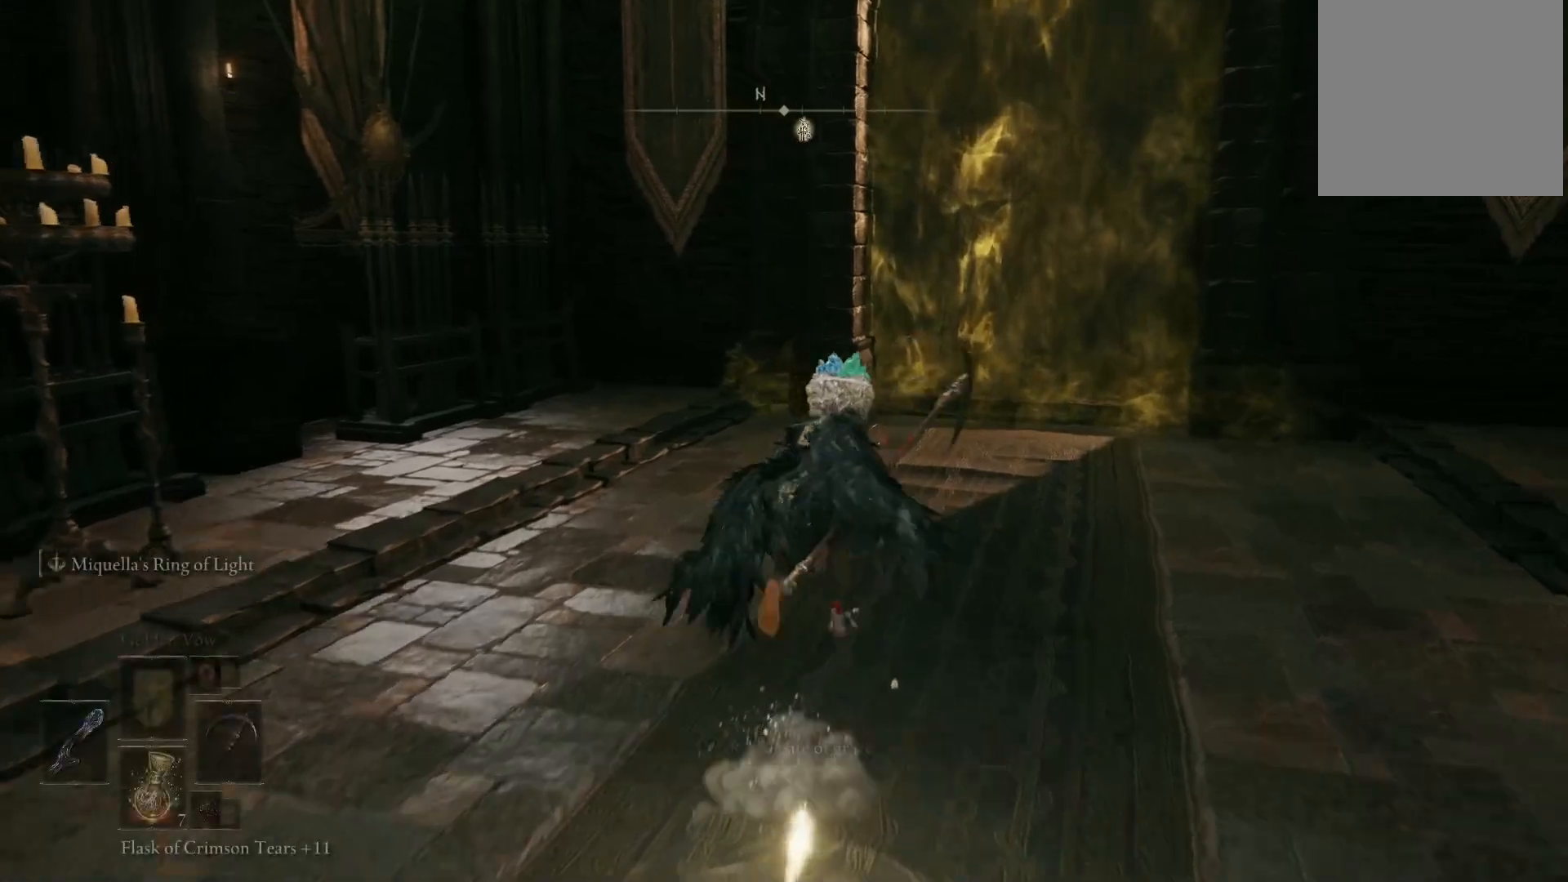
{"buttons": ["B"], "left_stick": "up", "right_stick": "center", "events": [[400, "left_stick", "up"]]}
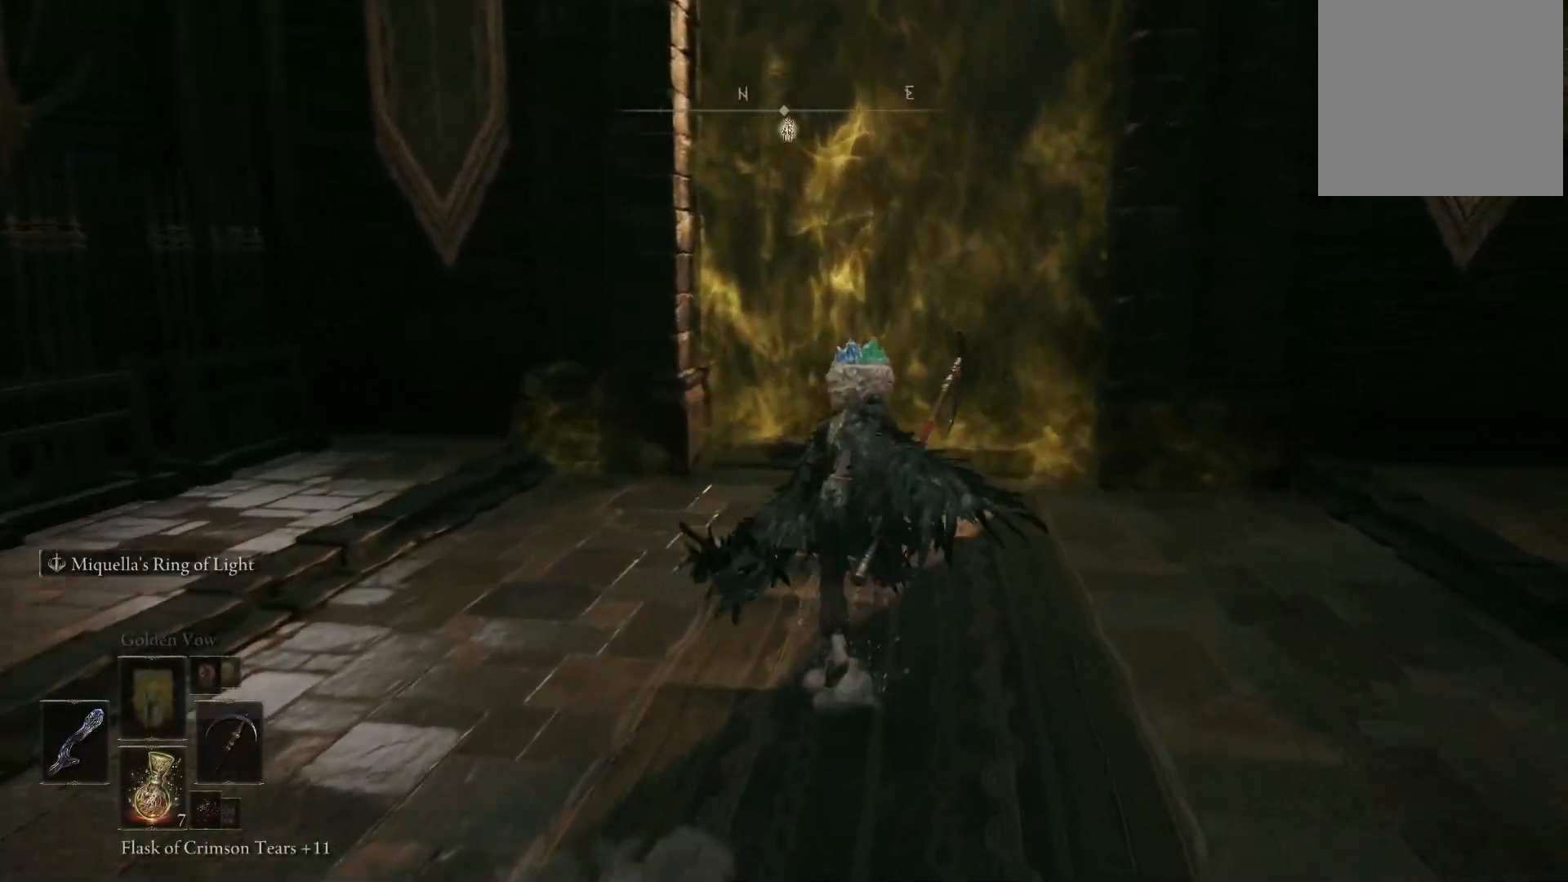
{"buttons": ["DPAD_LEFT"], "left_stick": "up", "right_stick": "center", "events": [[100, "B", "up"], [483, "DPAD_LEFT", "down"]]}
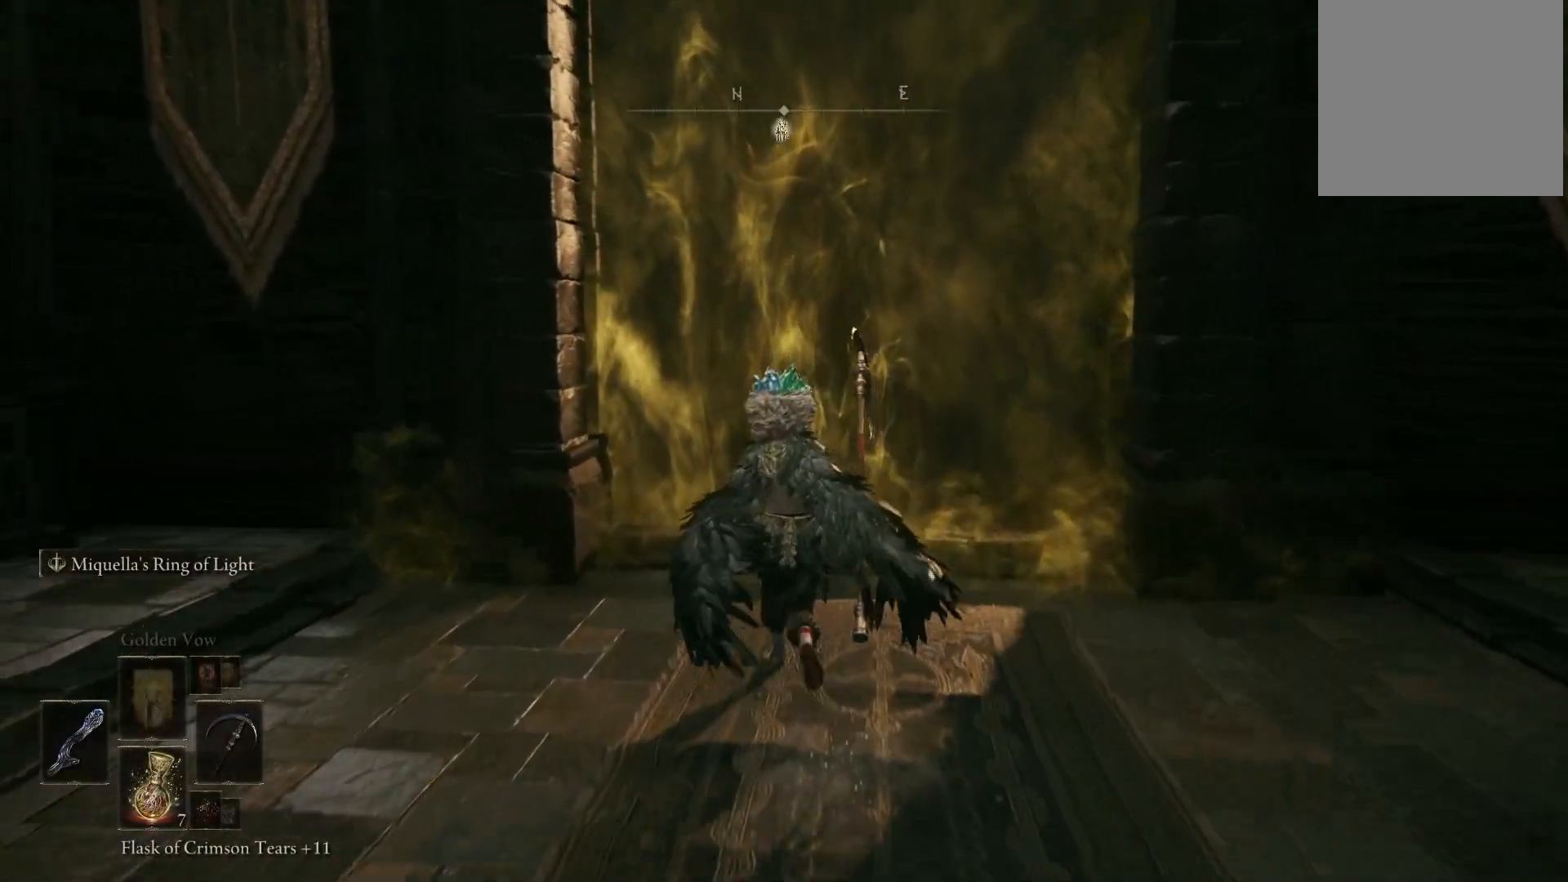
{"buttons": [], "left_stick": "center", "right_stick": "center", "events": [[67, "DPAD_LEFT", "up"], [150, "left_stick", "center"]]}
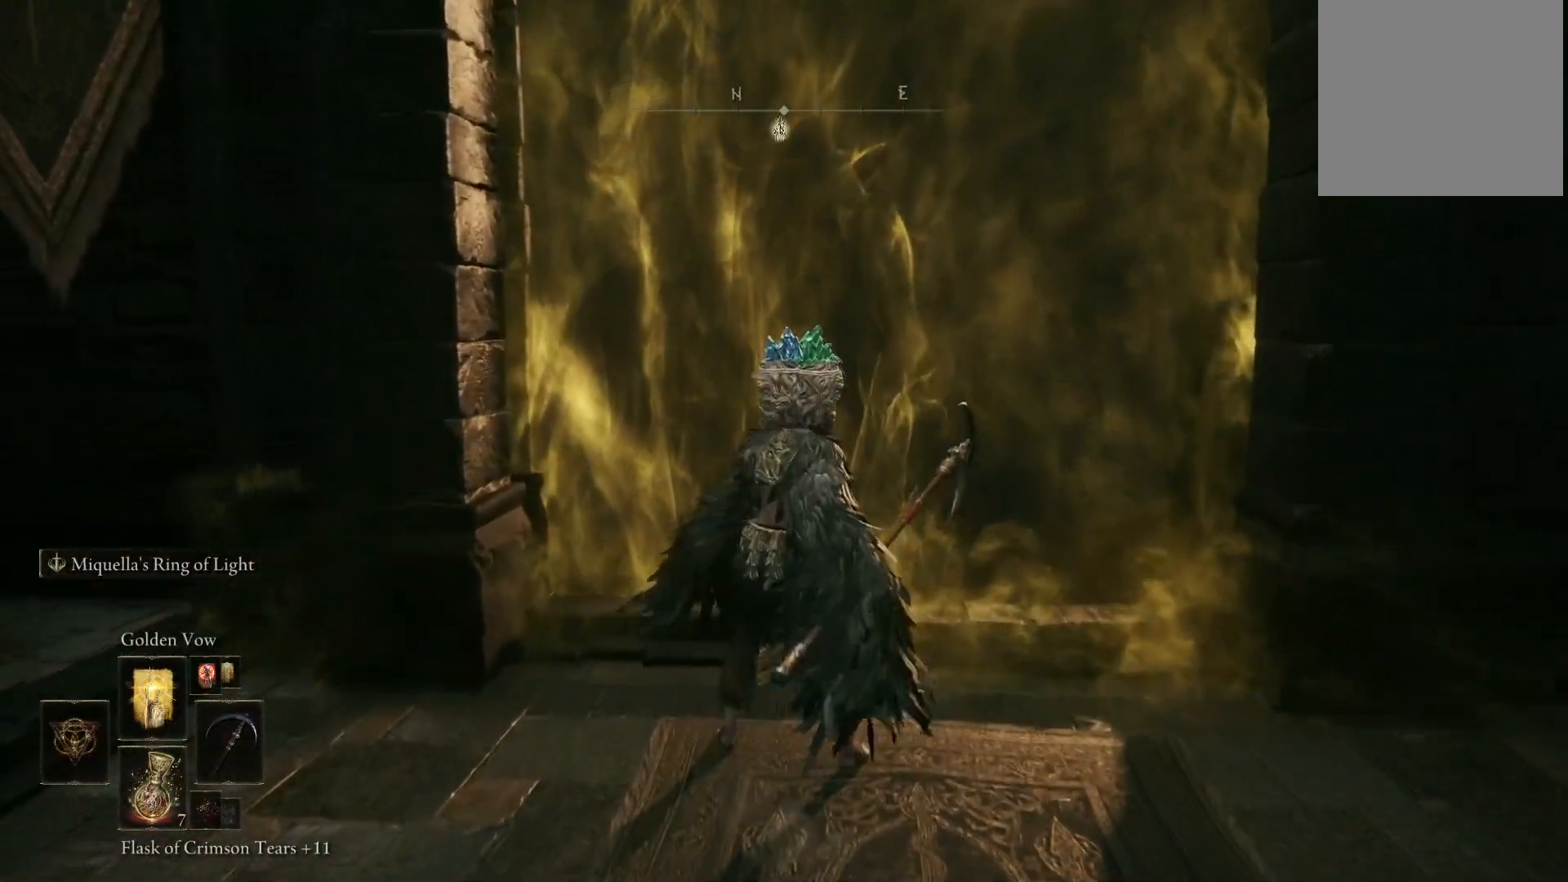
{"buttons": [], "left_stick": "up", "right_stick": "center", "events": [[83, "left_stick", "up-right"], [350, "left_stick", "up"]]}
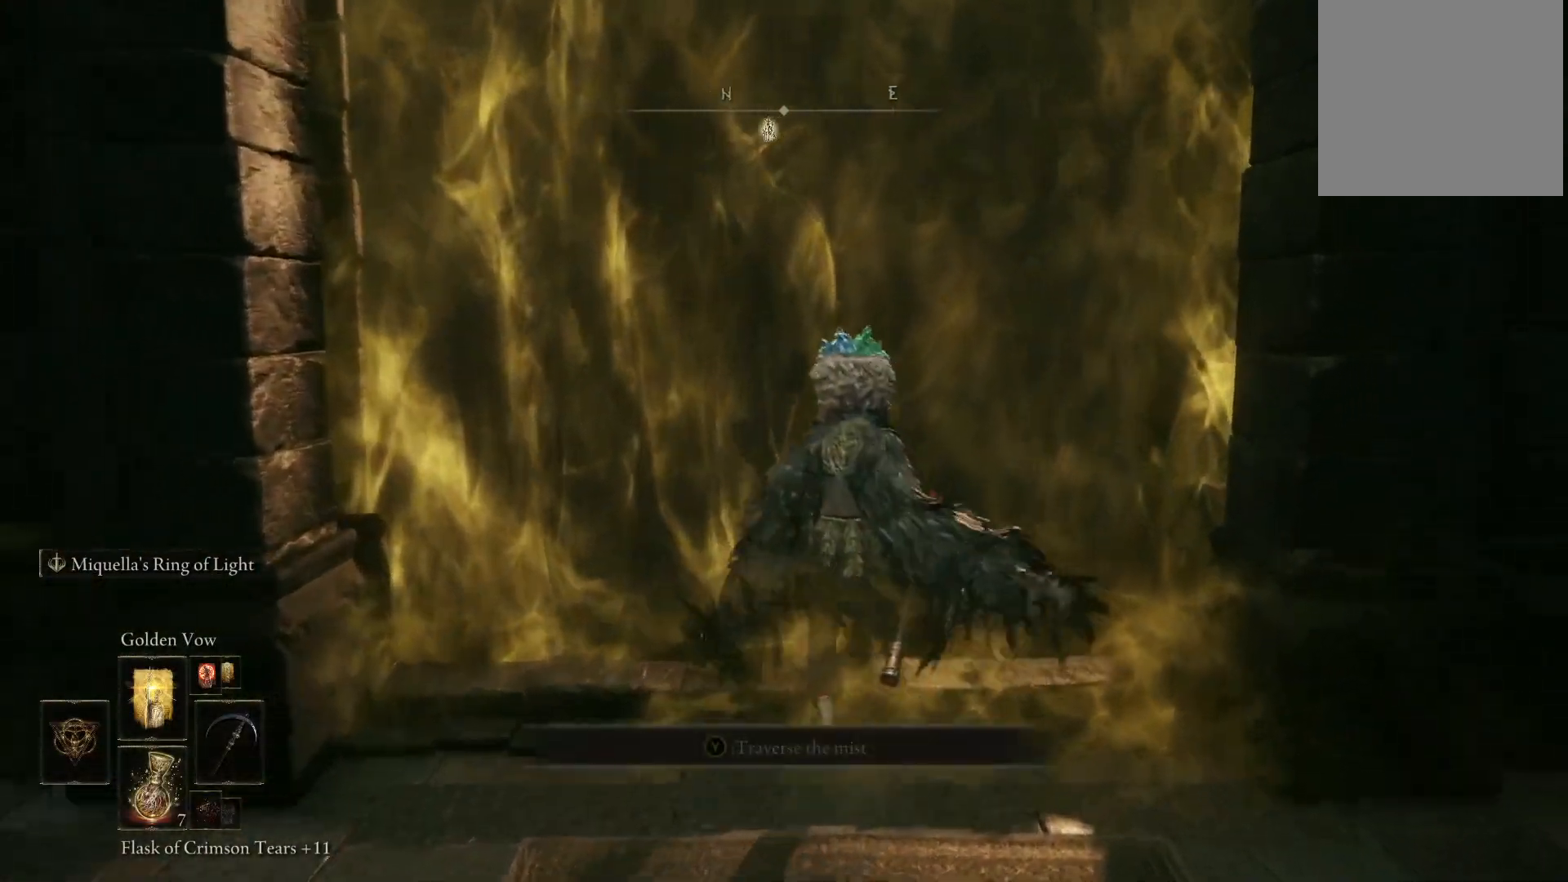
{"buttons": [], "left_stick": "up", "right_stick": "center", "events": [[17, "left_stick", "up-left"], [133, "left_stick", "up"], [167, "DPAD_UP", "down"], [250, "DPAD_UP", "up"], [383, "DPAD_UP", "down"], [467, "DPAD_UP", "up"]]}
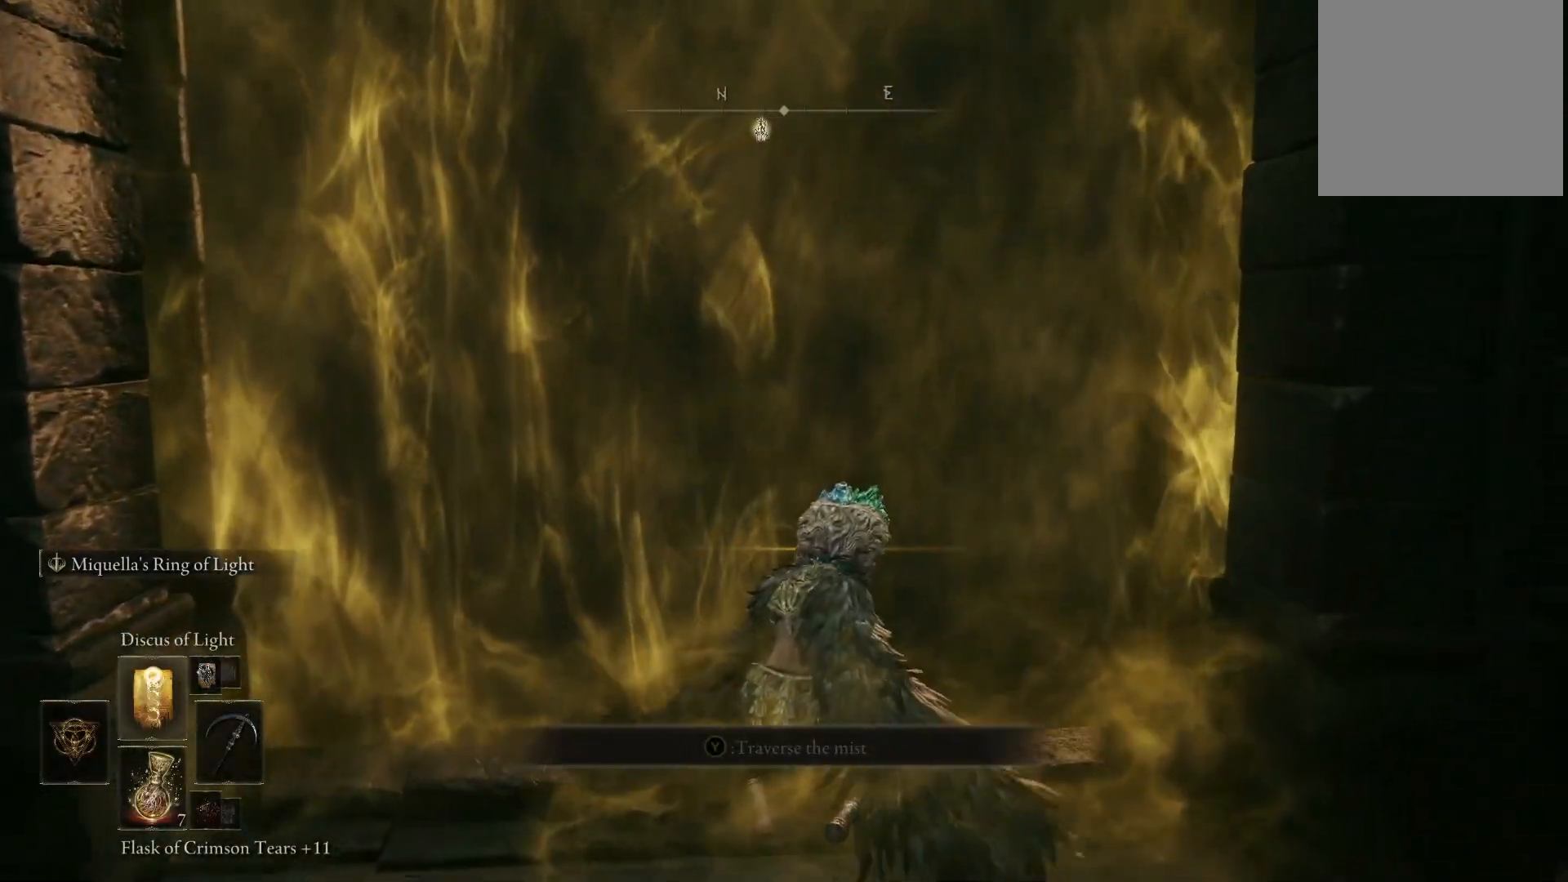
{"buttons": [], "left_stick": "up", "right_stick": "down-left", "events": [[200, "DPAD_UP", "down"], [283, "DPAD_UP", "up"], [483, "right_stick", "down-left"]]}
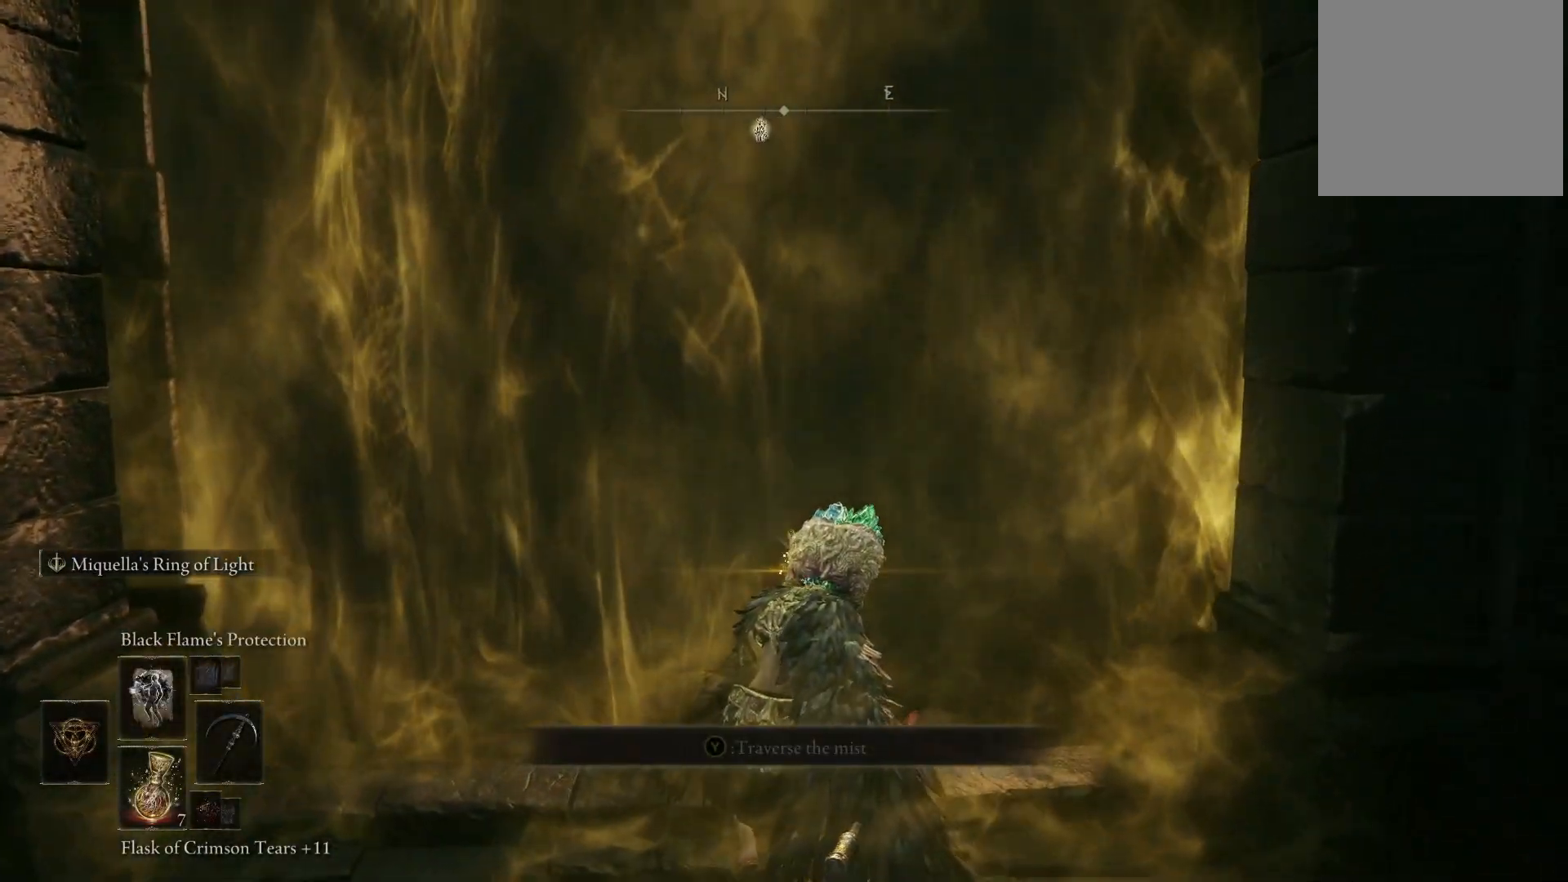
{"buttons": [], "left_stick": "up", "right_stick": "center", "events": [[133, "right_stick", "center"]]}
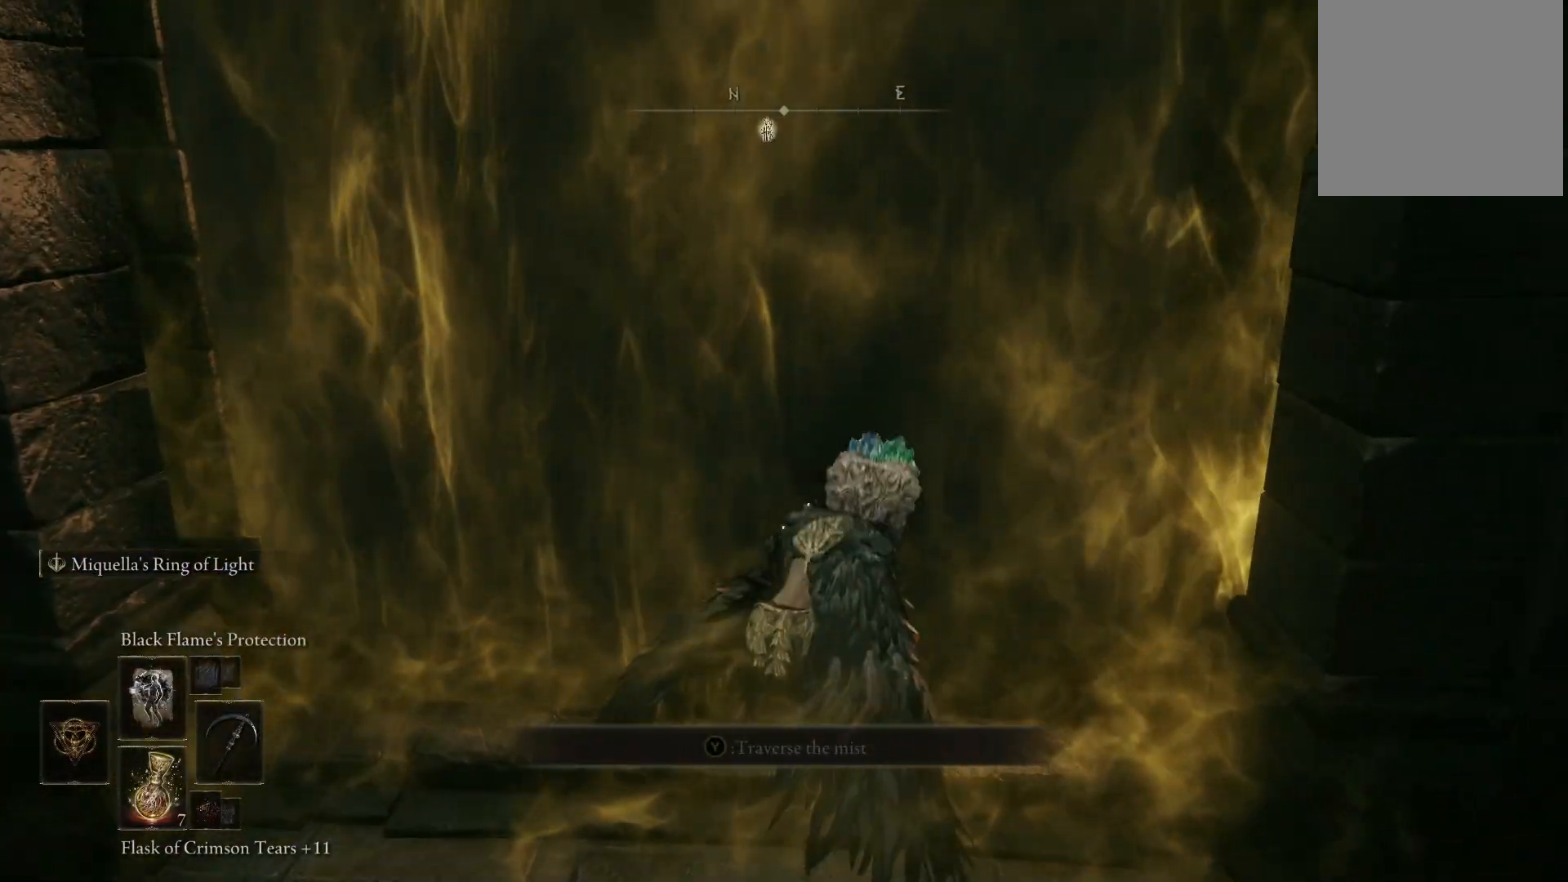
{"buttons": [], "left_stick": "up", "right_stick": "center", "events": [[133, "right_stick", "left"], [183, "right_stick", "down-left"], [333, "right_stick", "center"]]}
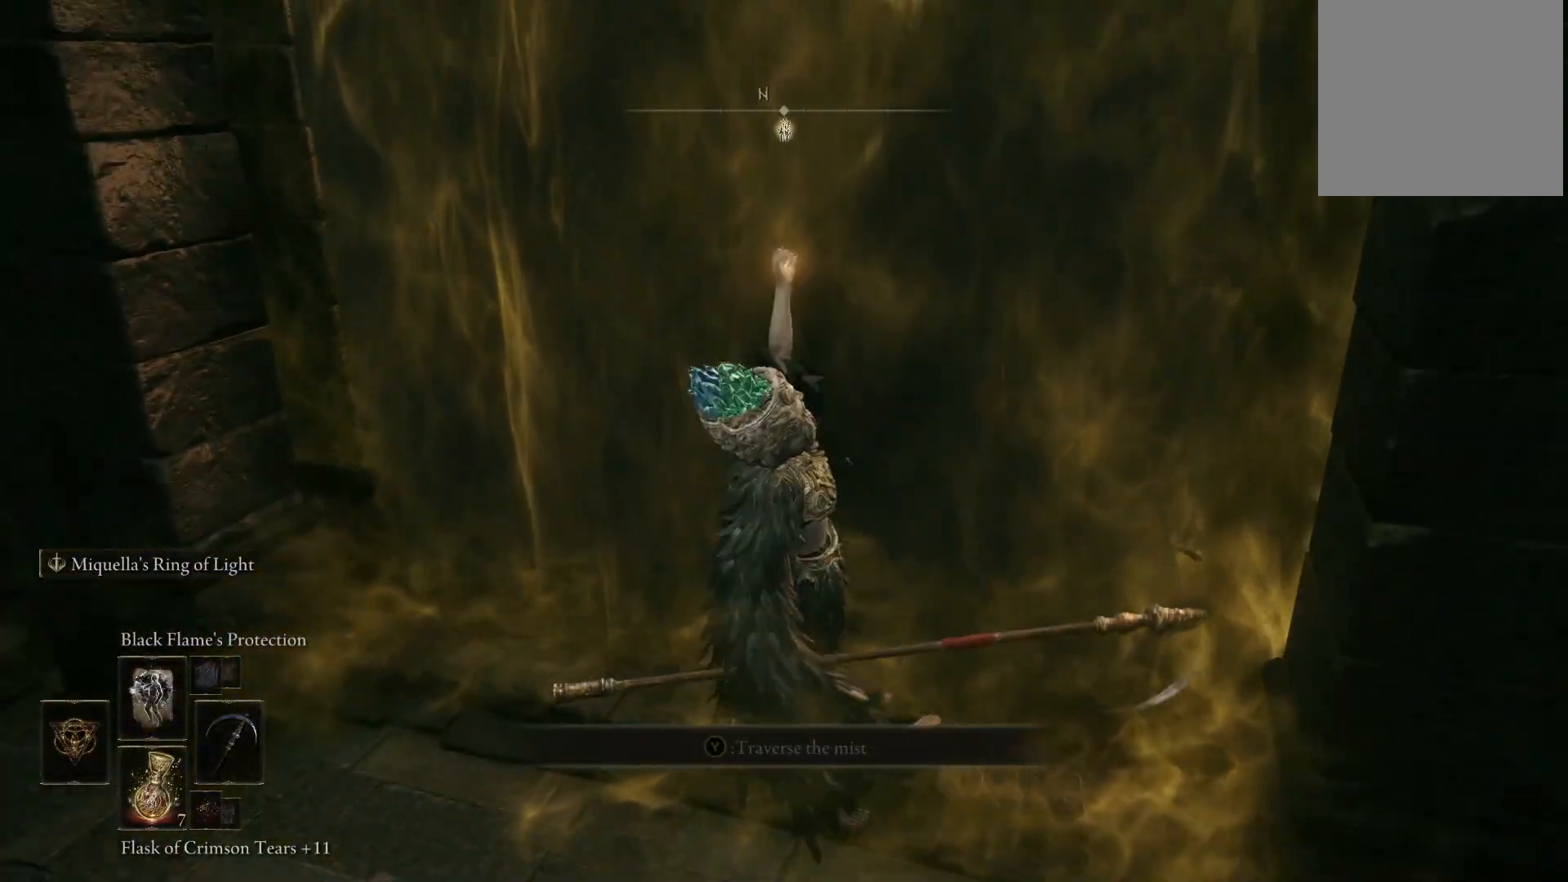
{"buttons": [], "left_stick": "up", "right_stick": "center", "events": [[67, "right_stick", "right"], [183, "right_stick", "center"]]}
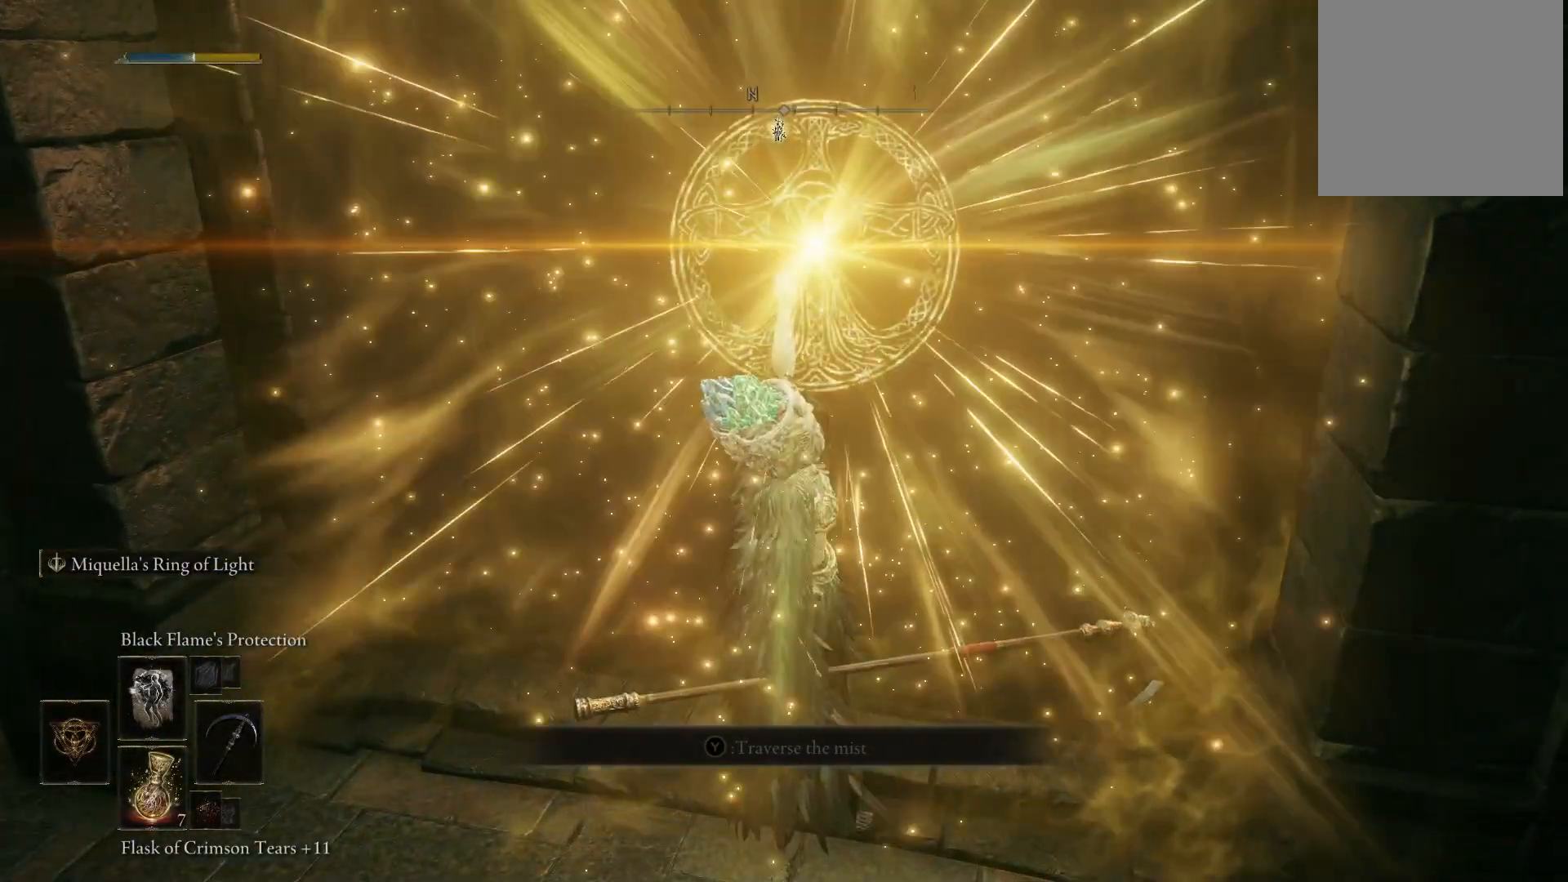
{"buttons": [], "left_stick": "up", "right_stick": "center", "events": []}
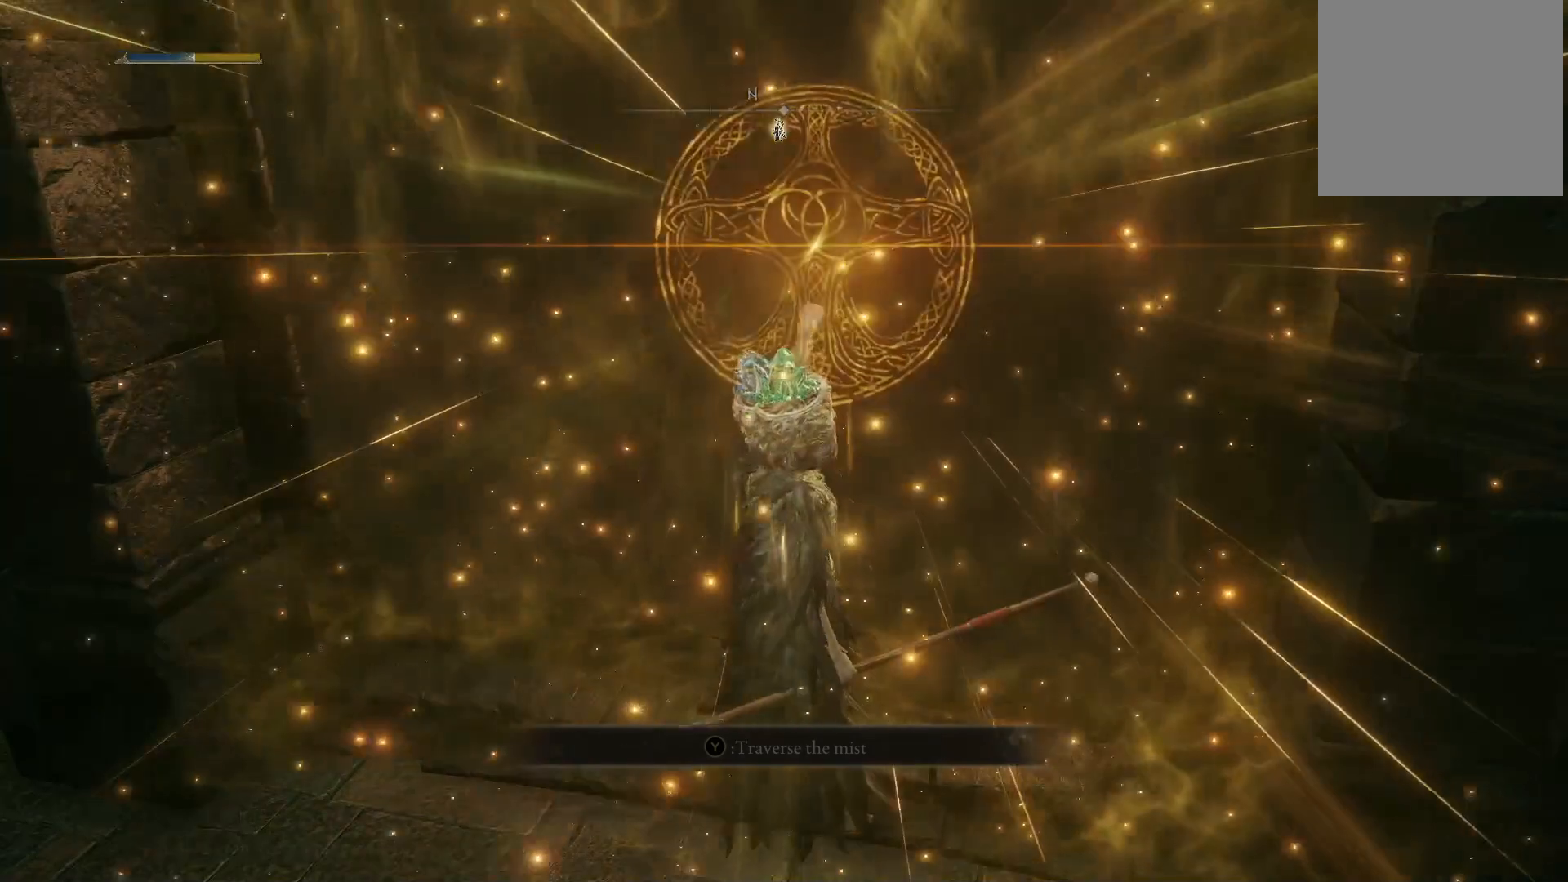
{"buttons": [], "left_stick": "up", "right_stick": "center", "events": [[250, "right_stick", "right"], [433, "right_stick", "center"]]}
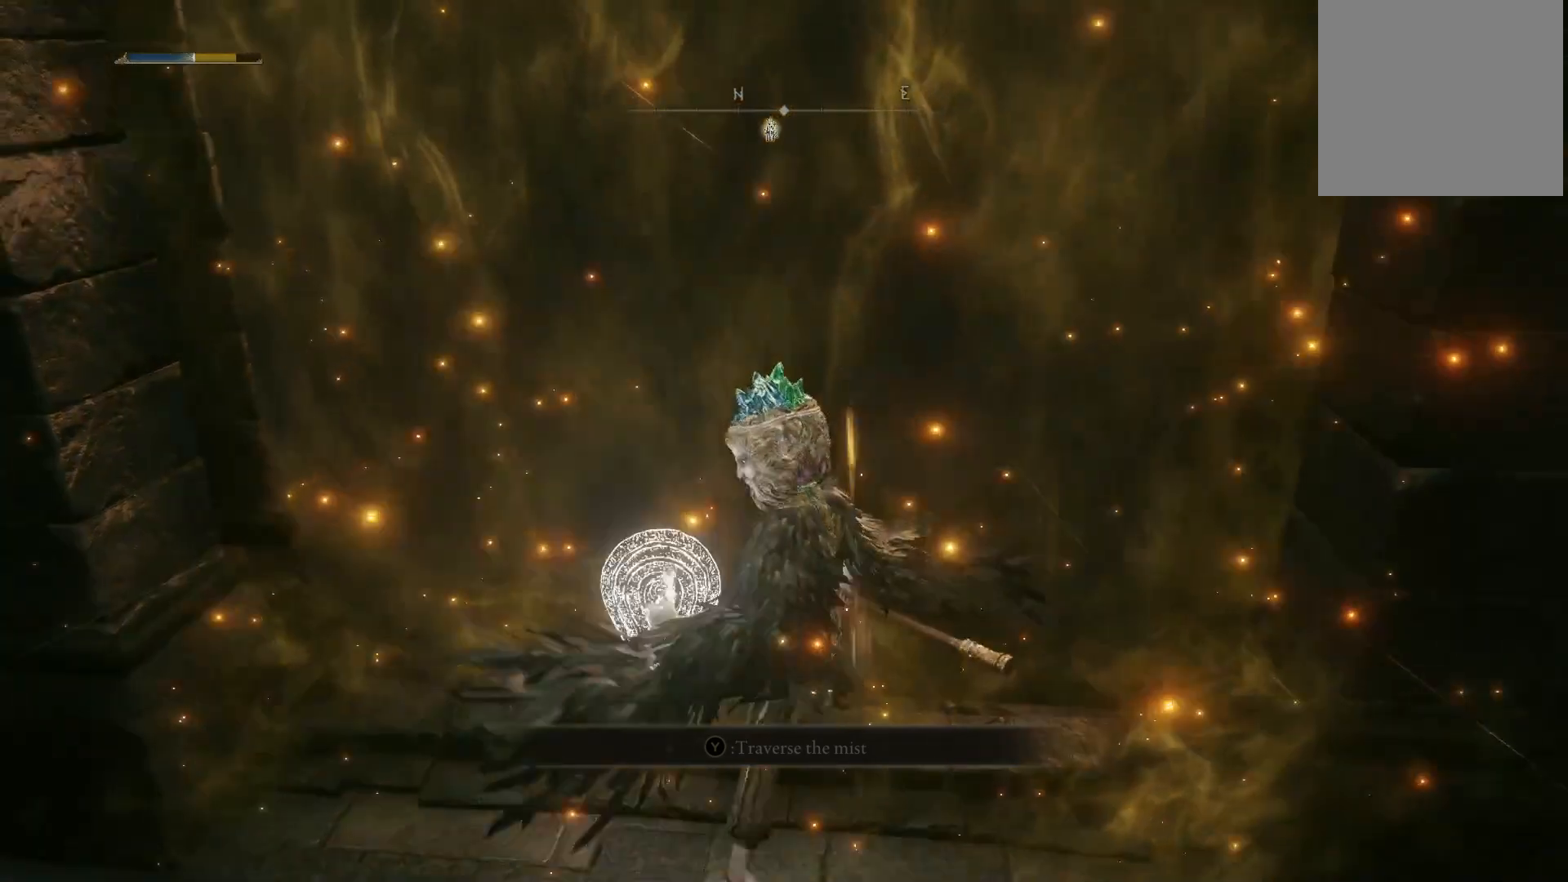
{"buttons": [], "left_stick": "up", "right_stick": "center", "events": []}
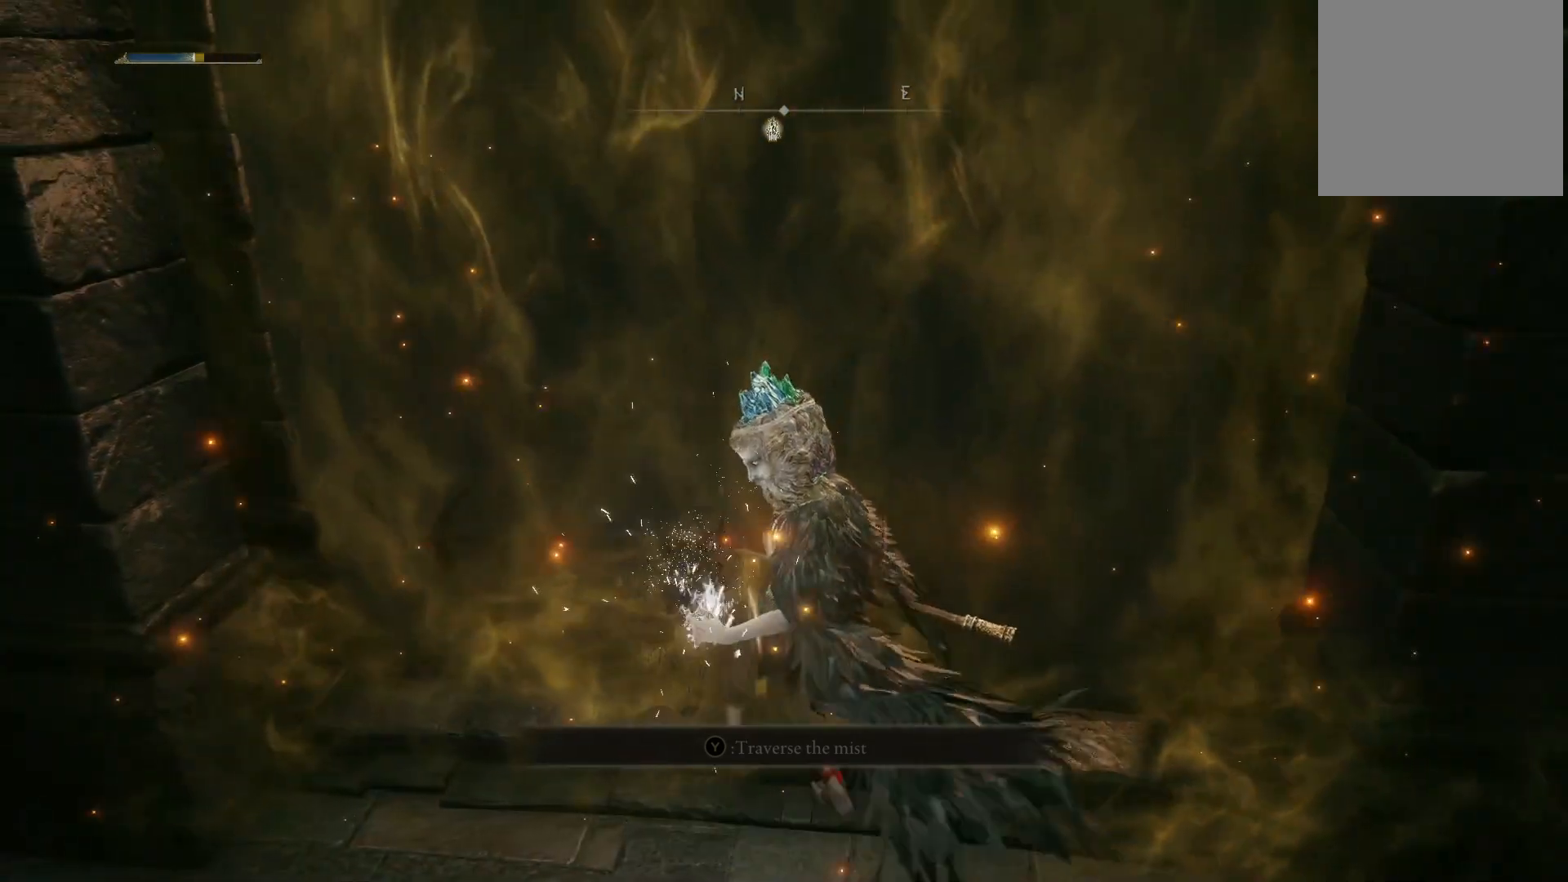
{"buttons": [], "left_stick": "up", "right_stick": "center", "events": []}
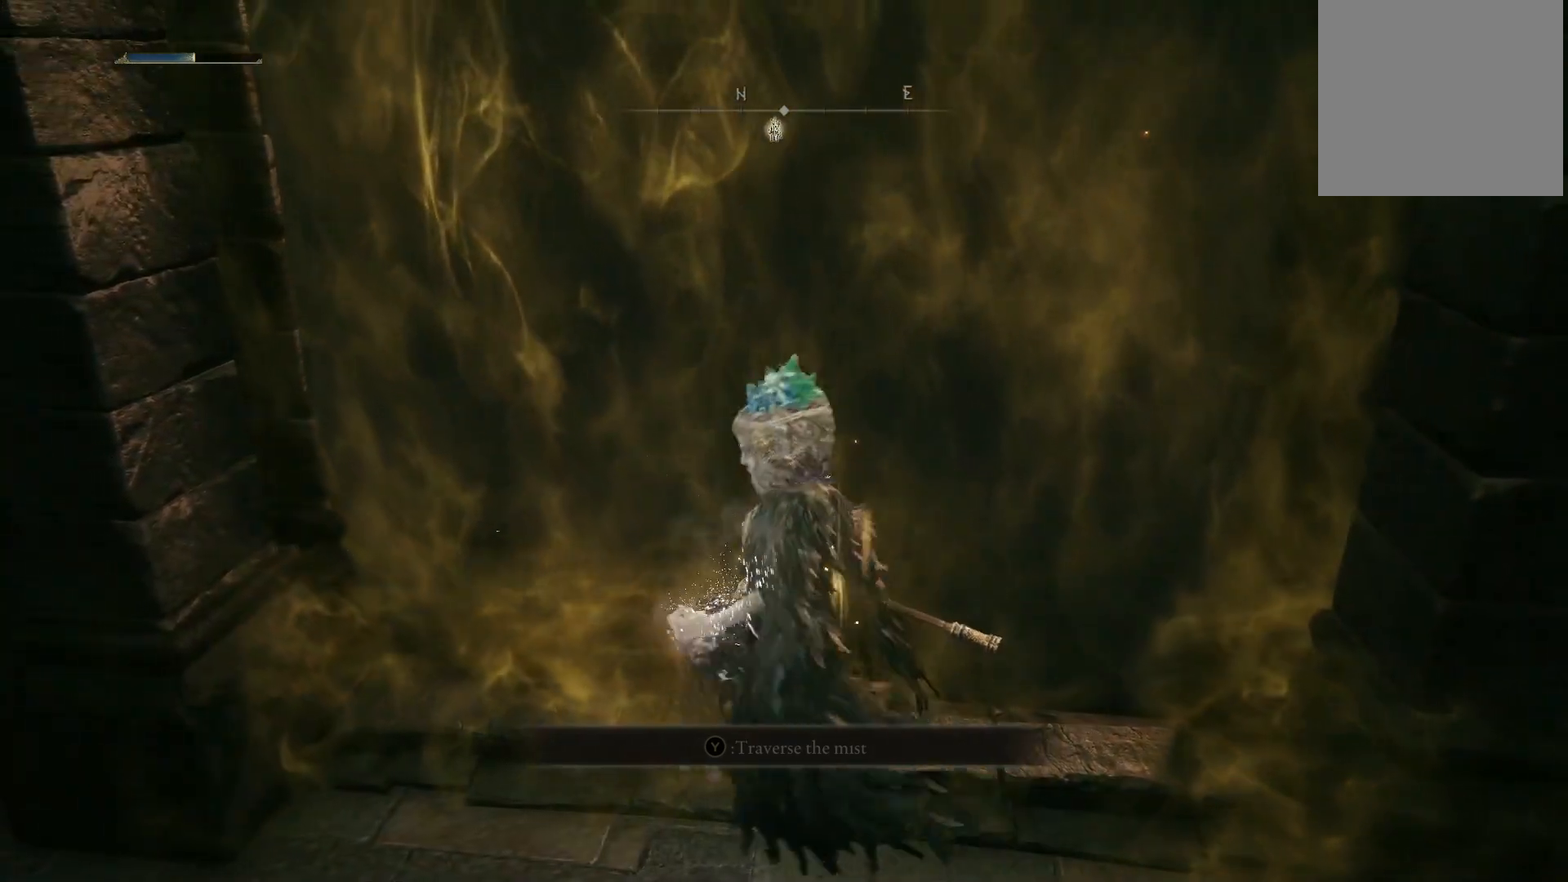
{"buttons": ["Y"], "left_stick": "up", "right_stick": "center", "events": [[200, "Y", "down"]]}
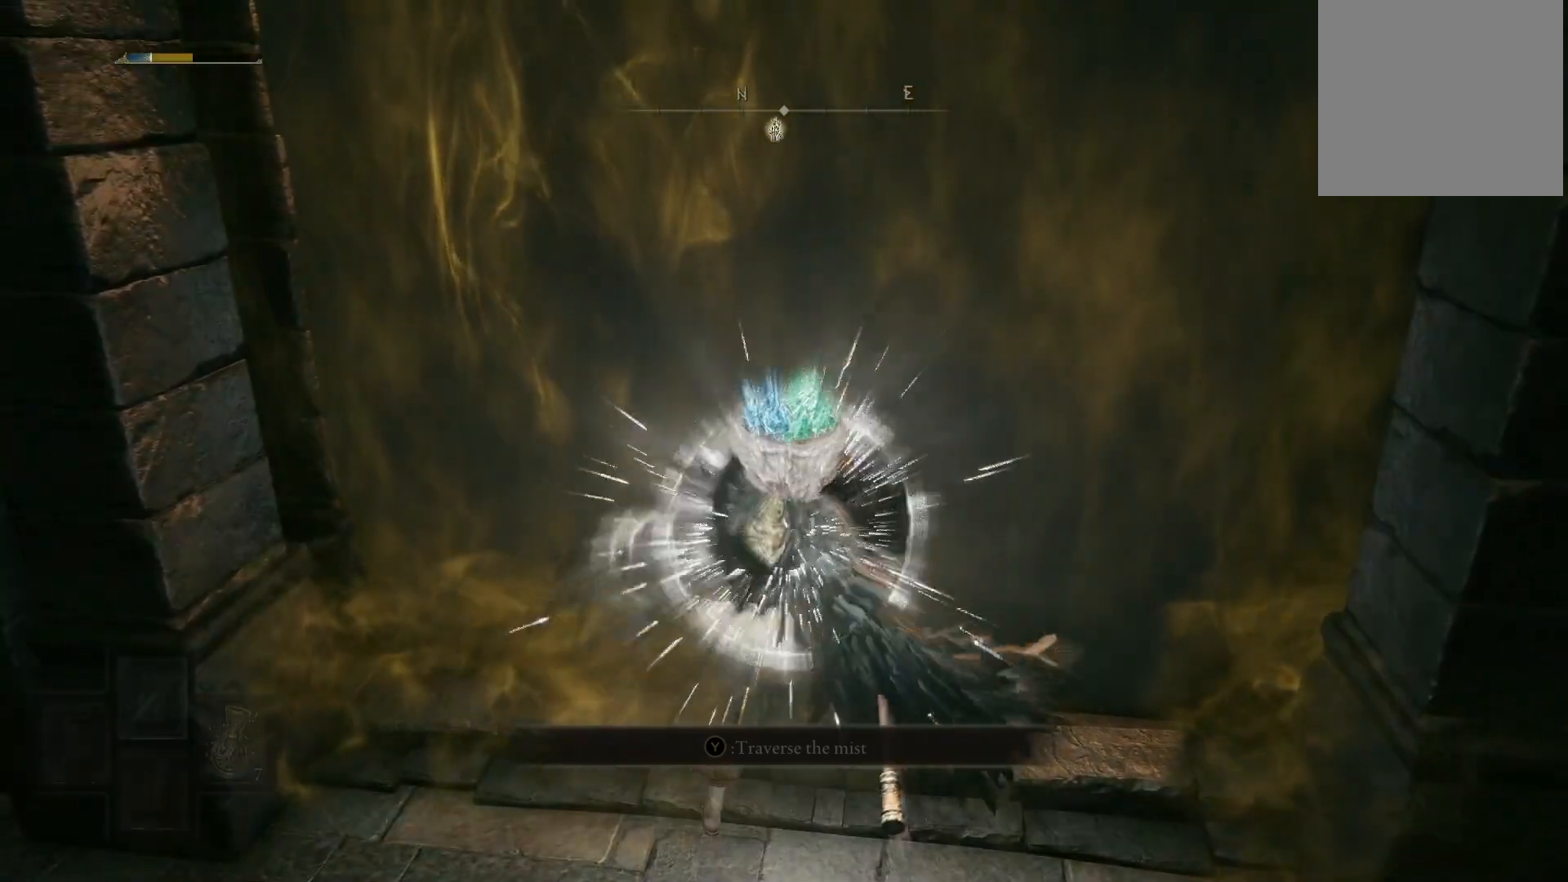
{"buttons": ["Y"], "left_stick": "up", "right_stick": "center", "events": [[167, "DPAD_RIGHT", "down"], [300, "DPAD_RIGHT", "up"]]}
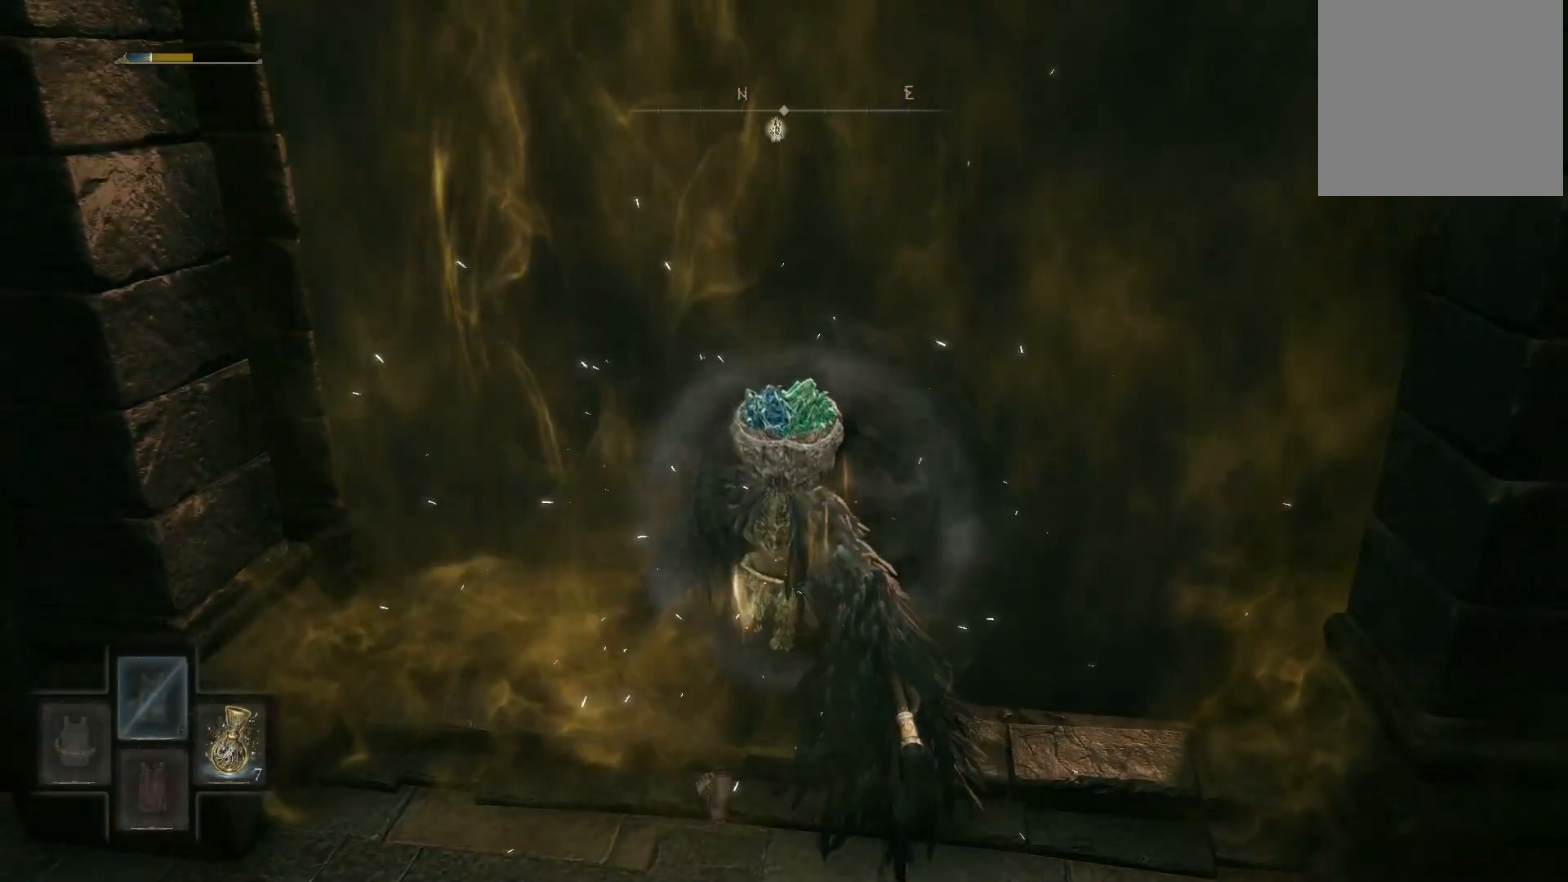
{"buttons": ["Y"], "left_stick": "up-left", "right_stick": "center", "events": [[167, "left_stick", "up-right"], [383, "left_stick", "up-left"]]}
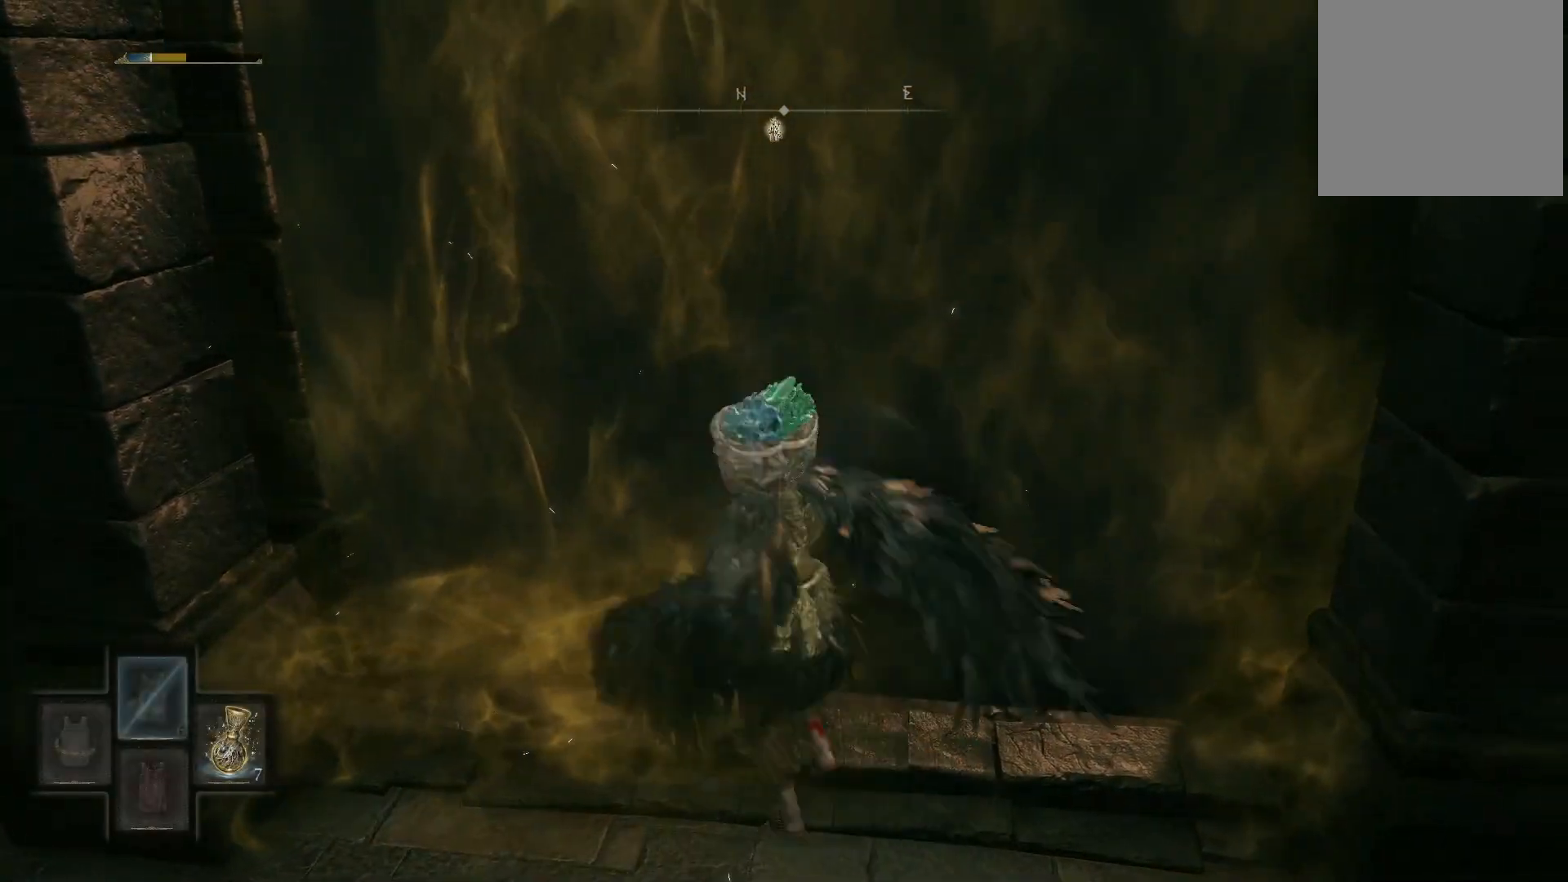
{"buttons": [], "left_stick": "up", "right_stick": "center", "events": [[33, "left_stick", "down-left"], [100, "left_stick", "down-right"], [167, "Y", "up"], [183, "left_stick", "up-right"], [350, "left_stick", "up"]]}
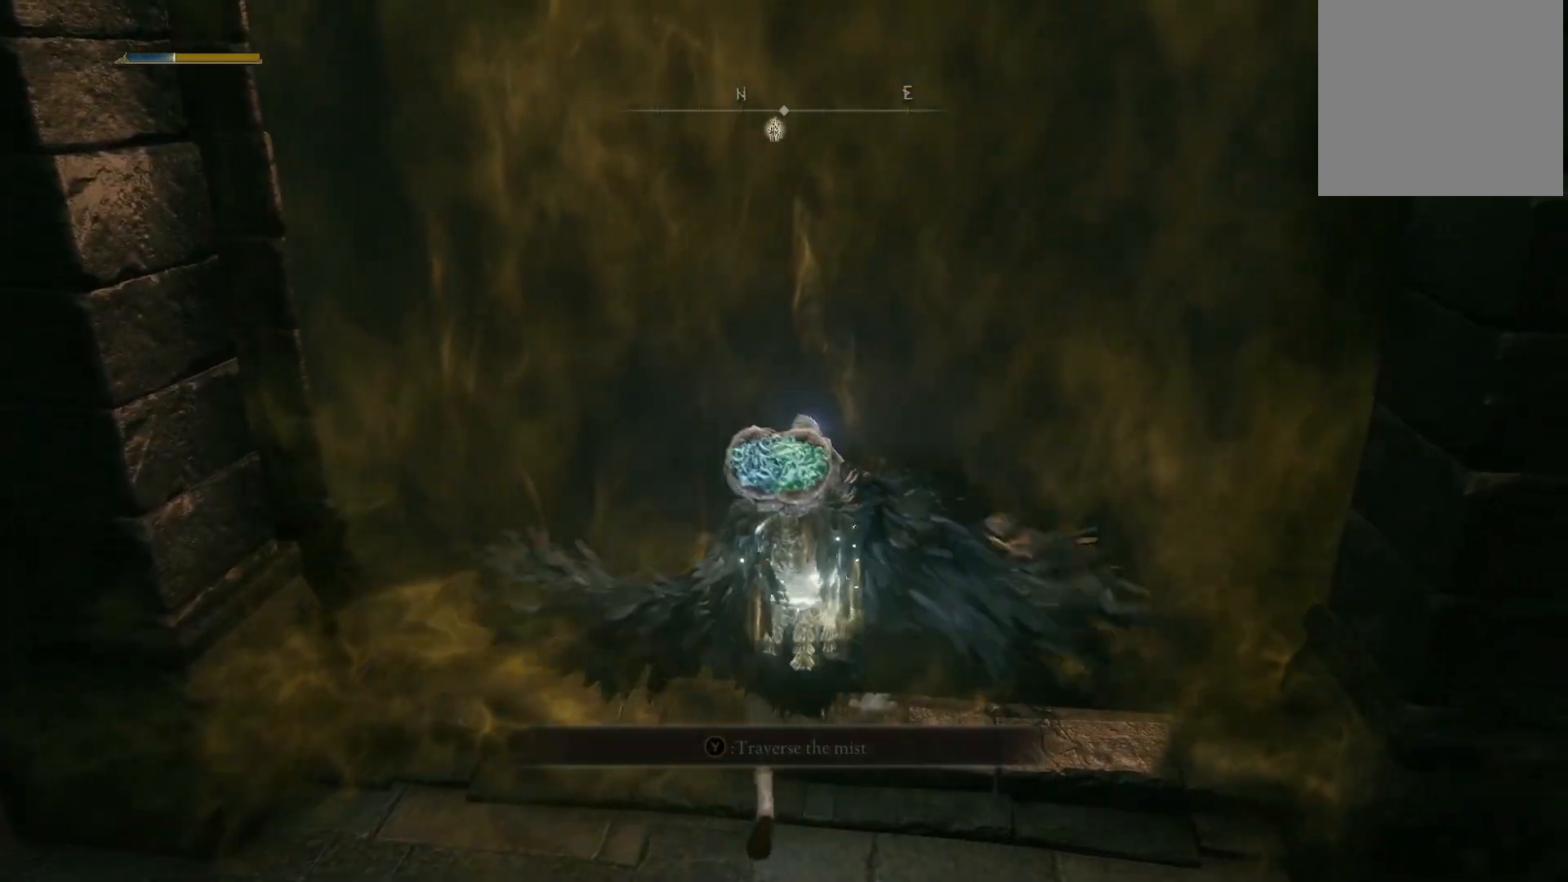
{"buttons": ["Y"], "left_stick": "up", "right_stick": "center", "events": [[183, "Y", "down"], [283, "Y", "up"], [333, "Y", "down"], [383, "Y", "up"], [467, "Y", "down"]]}
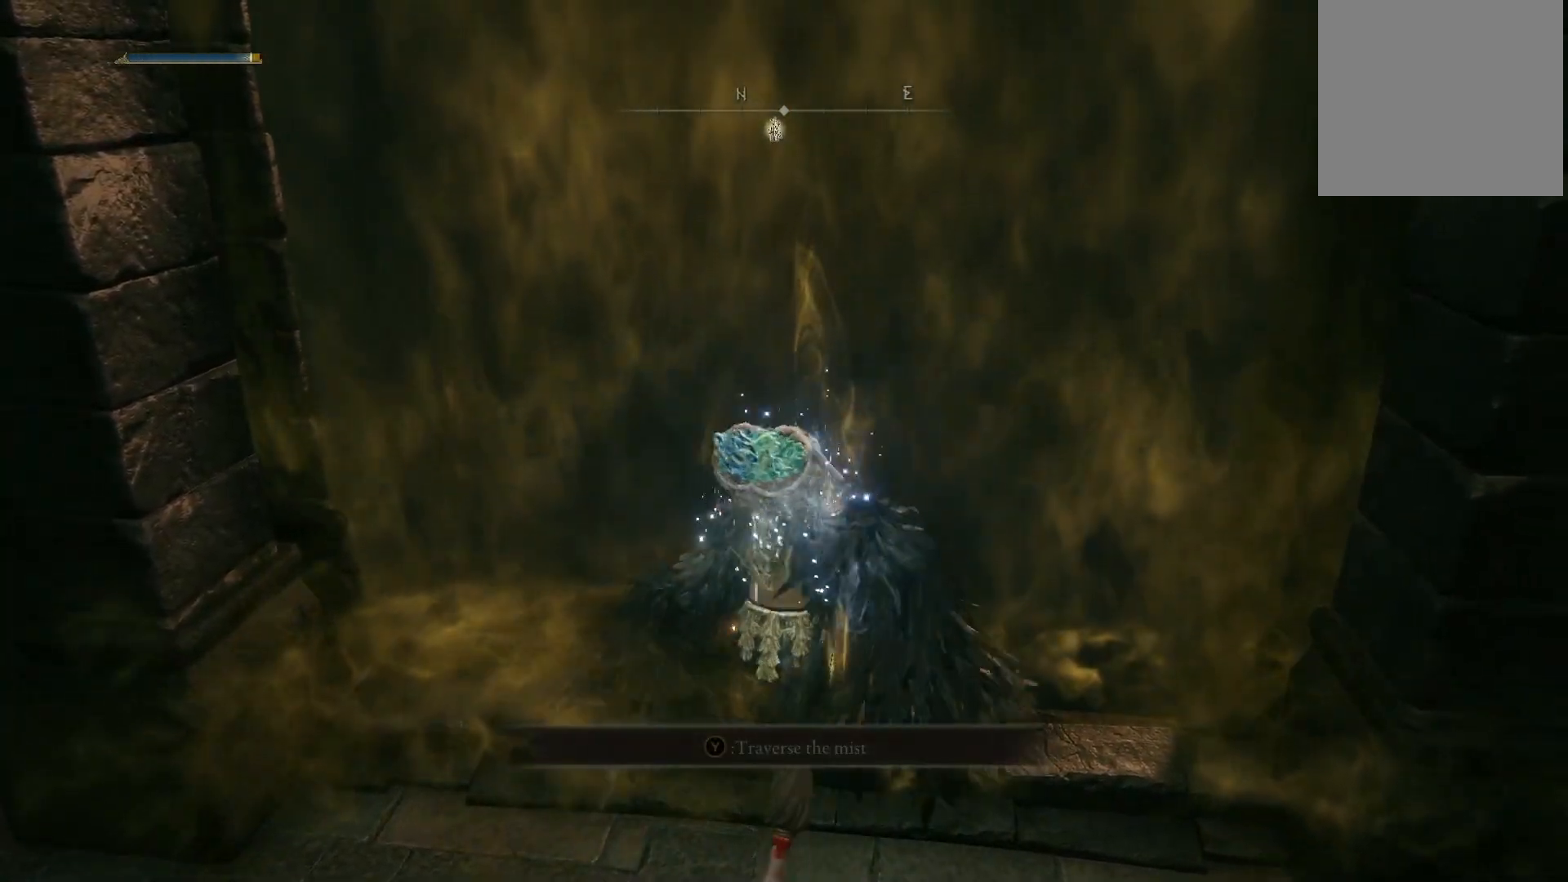
{"buttons": ["Y"], "left_stick": "up", "right_stick": "center", "events": [[17, "Y", "up"], [67, "Y", "down"], [117, "Y", "up"], [183, "Y", "down"], [350, "Y", "up"], [433, "Y", "down"]]}
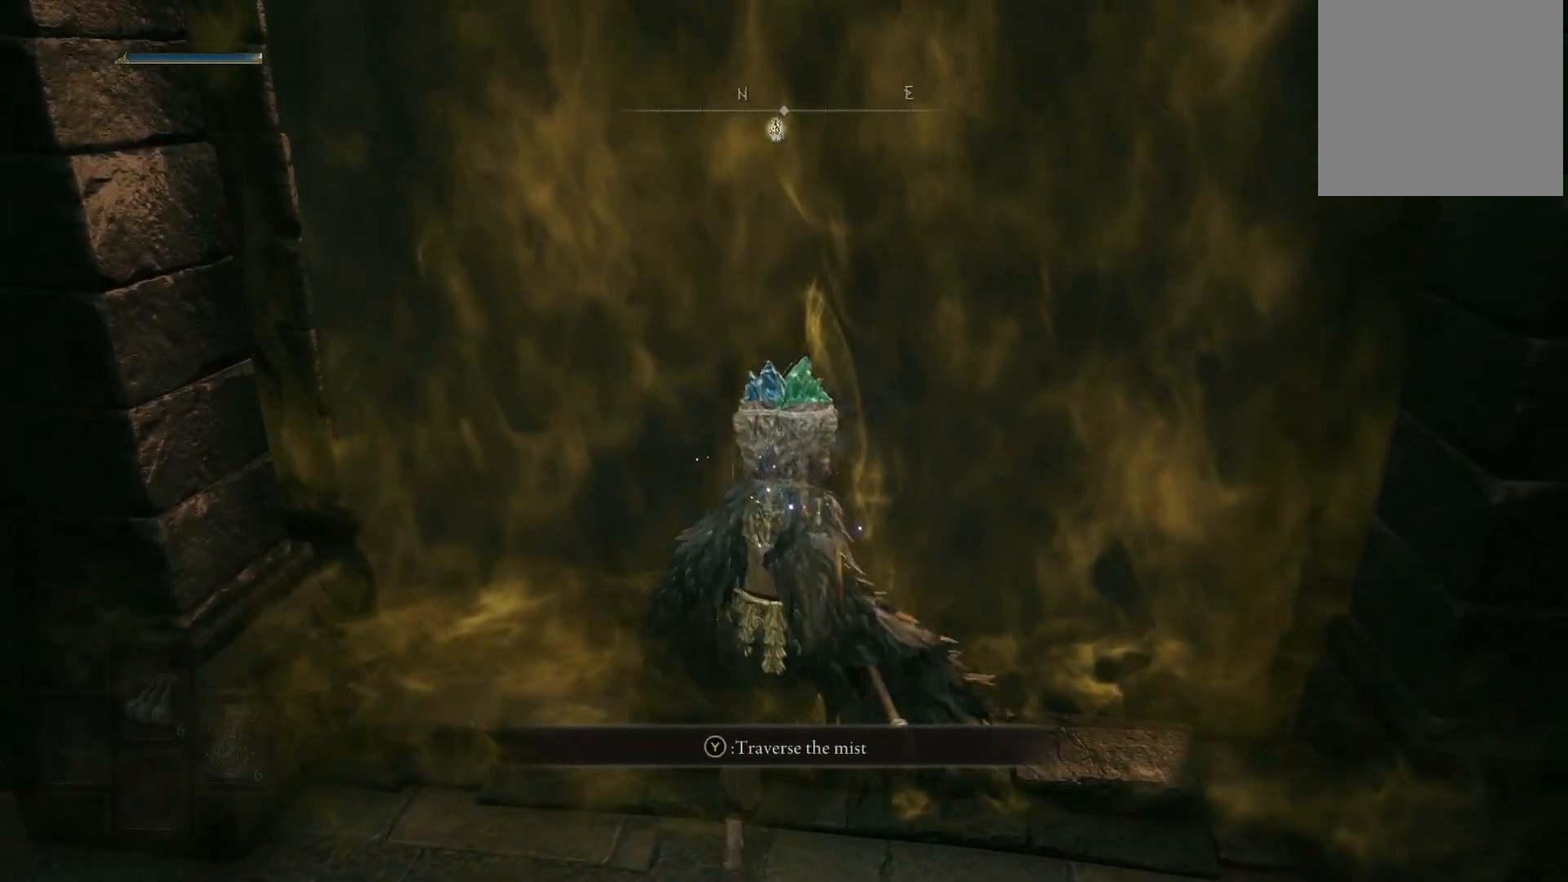
{"buttons": [], "left_stick": "up", "right_stick": "down", "events": [[117, "Y", "up"], [433, "right_stick", "down"]]}
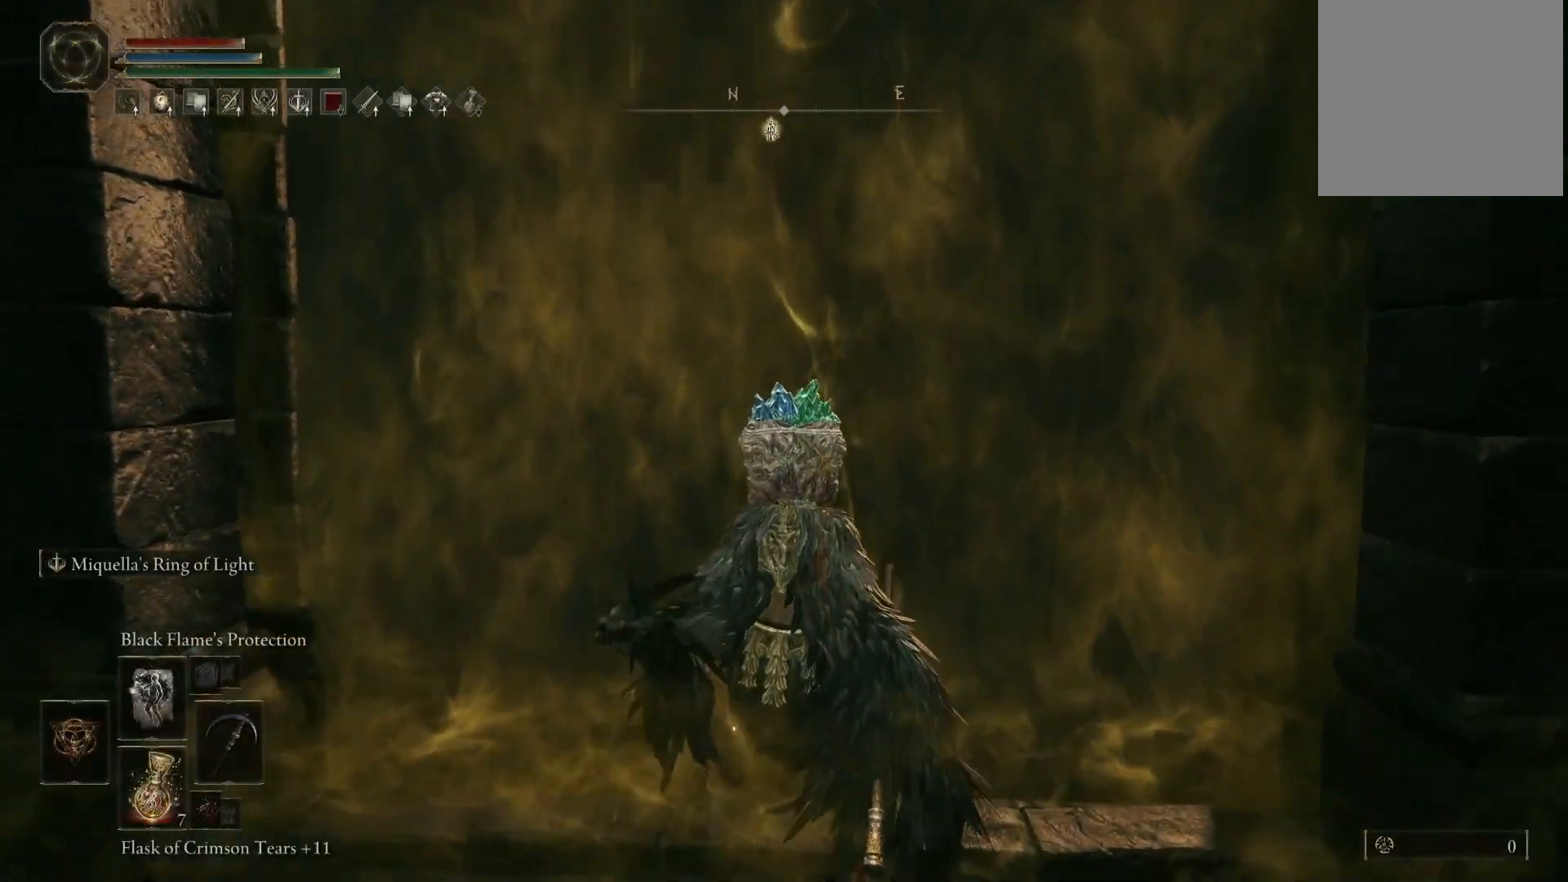
{"buttons": [], "left_stick": "up", "right_stick": "left", "events": [[67, "right_stick", "center"], [317, "right_stick", "down-left"], [417, "right_stick", "left"]]}
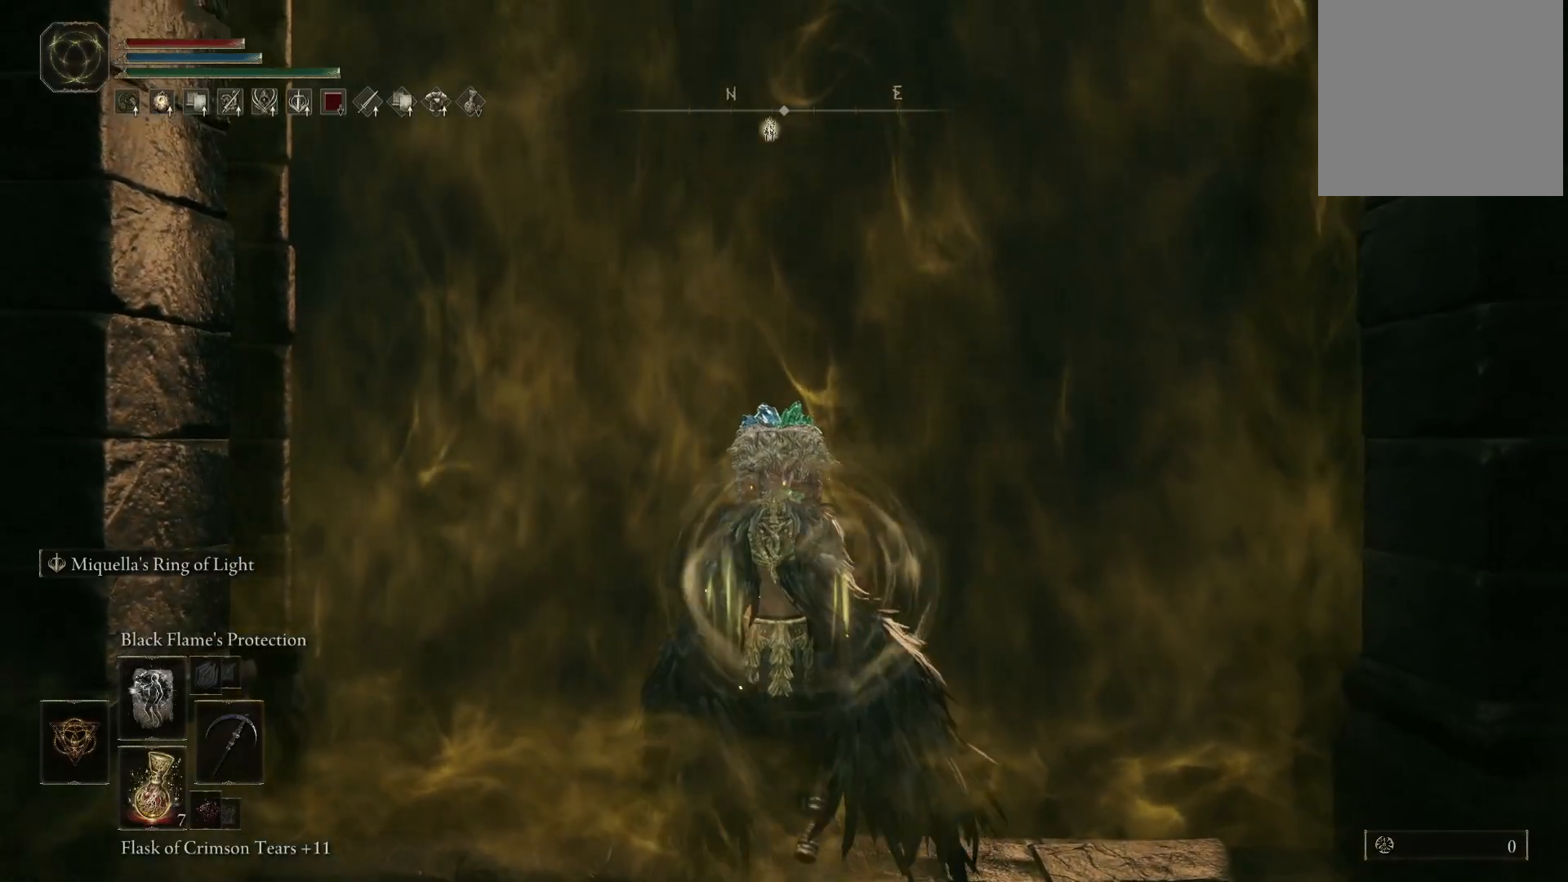
{"buttons": [], "left_stick": "up", "right_stick": "center", "events": [[67, "right_stick", "center"]]}
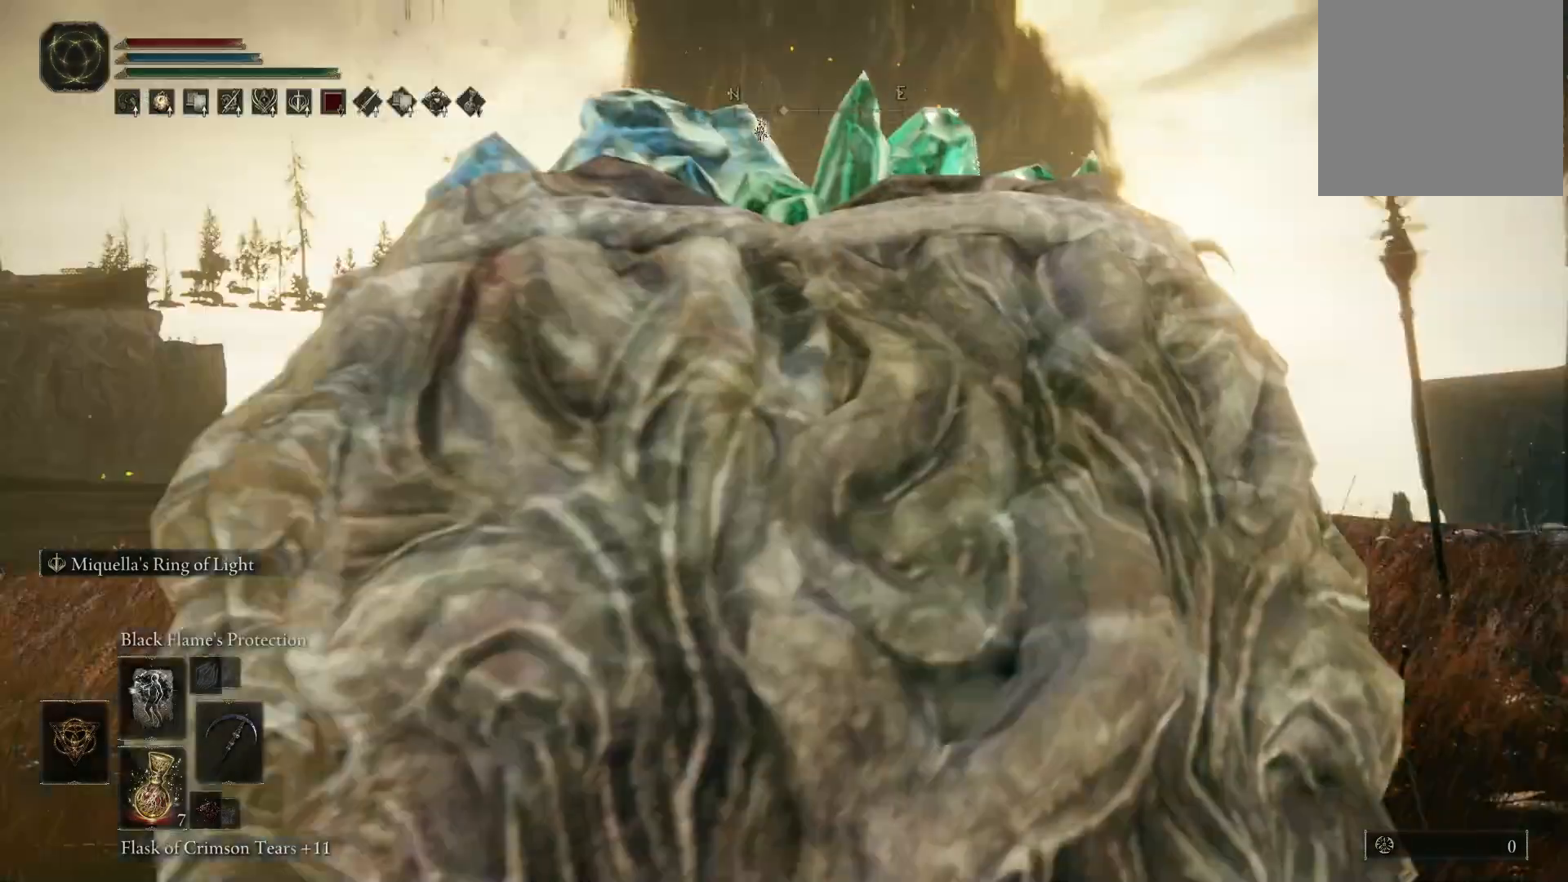
{"buttons": [], "left_stick": "up", "right_stick": "down-left", "events": [[317, "right_stick", "down-left"]]}